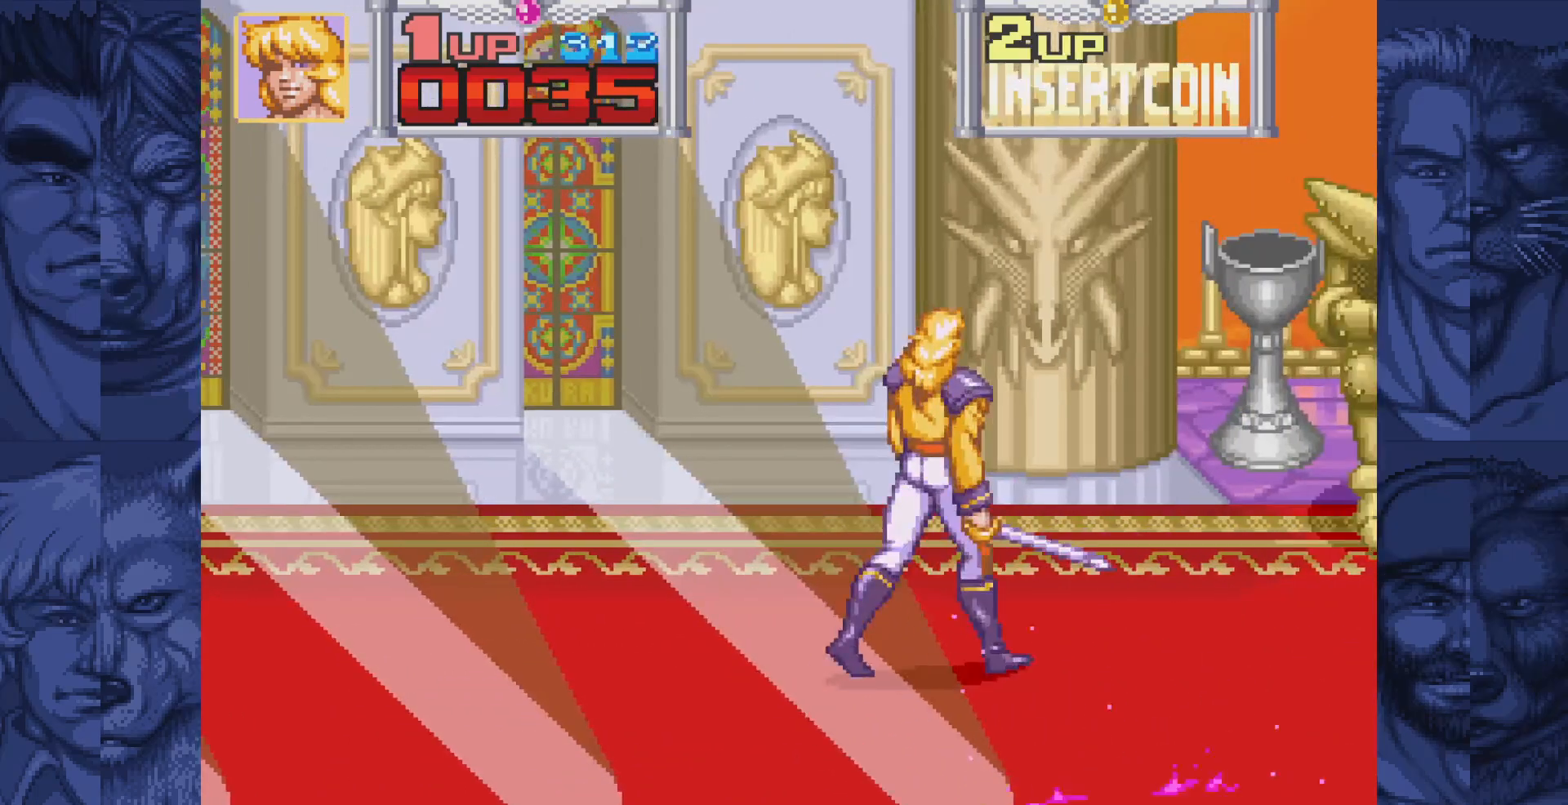
Gameplay with a controller (Nintendo layout); each line is a JSON object with the inputs held at the frame after it. "events" lists button and stick changes between this image and that frame as [ms after this image, input, new state], when the widget could be followed in between. Not read: L1 L3 R1 R3.
{"buttons": [], "events": [[400, "DPAD_UP", "up"], [467, "DPAD_RIGHT", "up"]]}
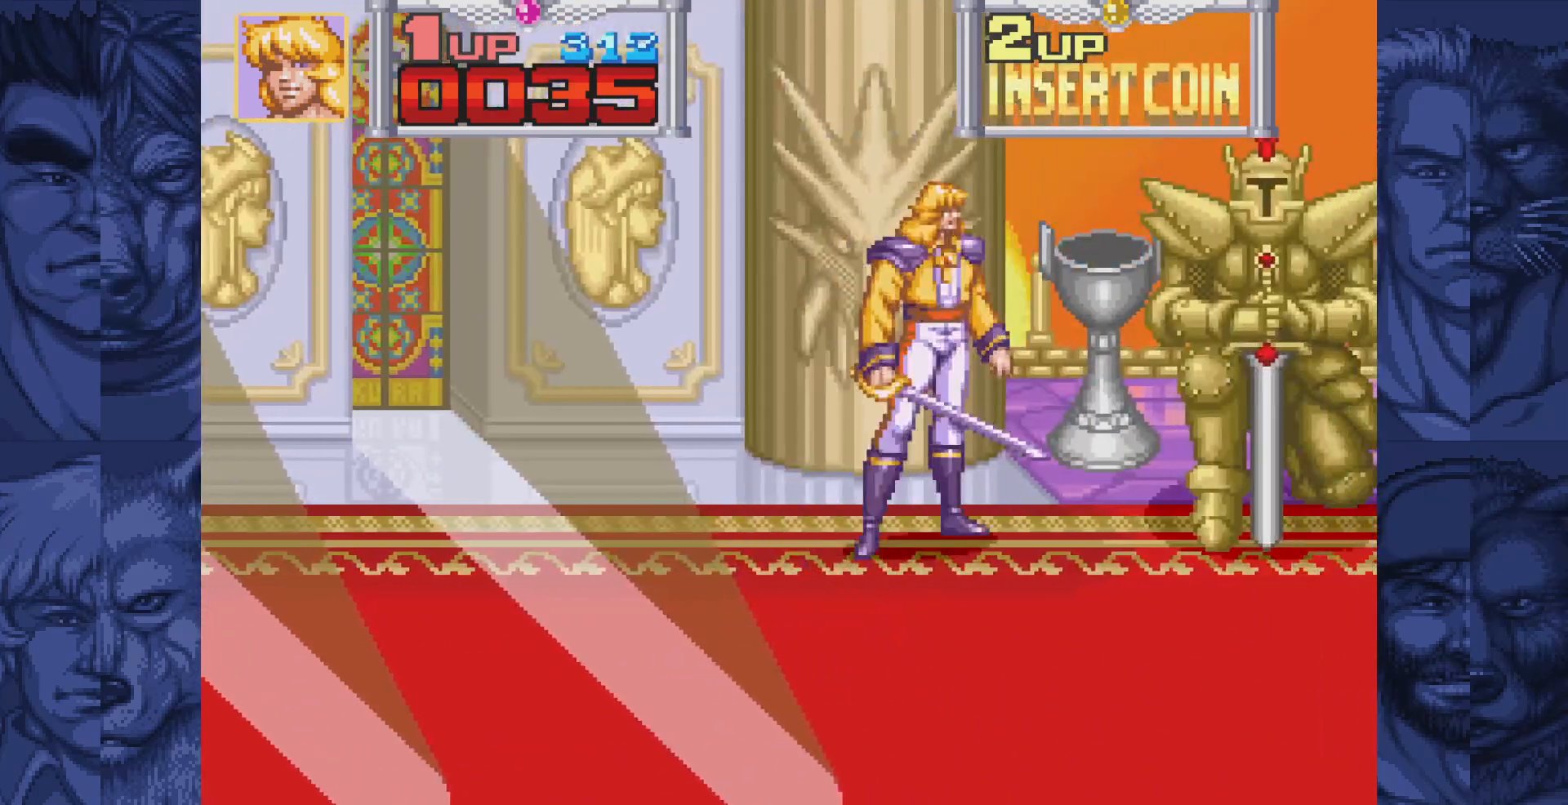
{"buttons": [], "events": [[250, "DPAD_RIGHT", "down"], [417, "A", "down"], [433, "DPAD_RIGHT", "up"], [467, "A", "up"]]}
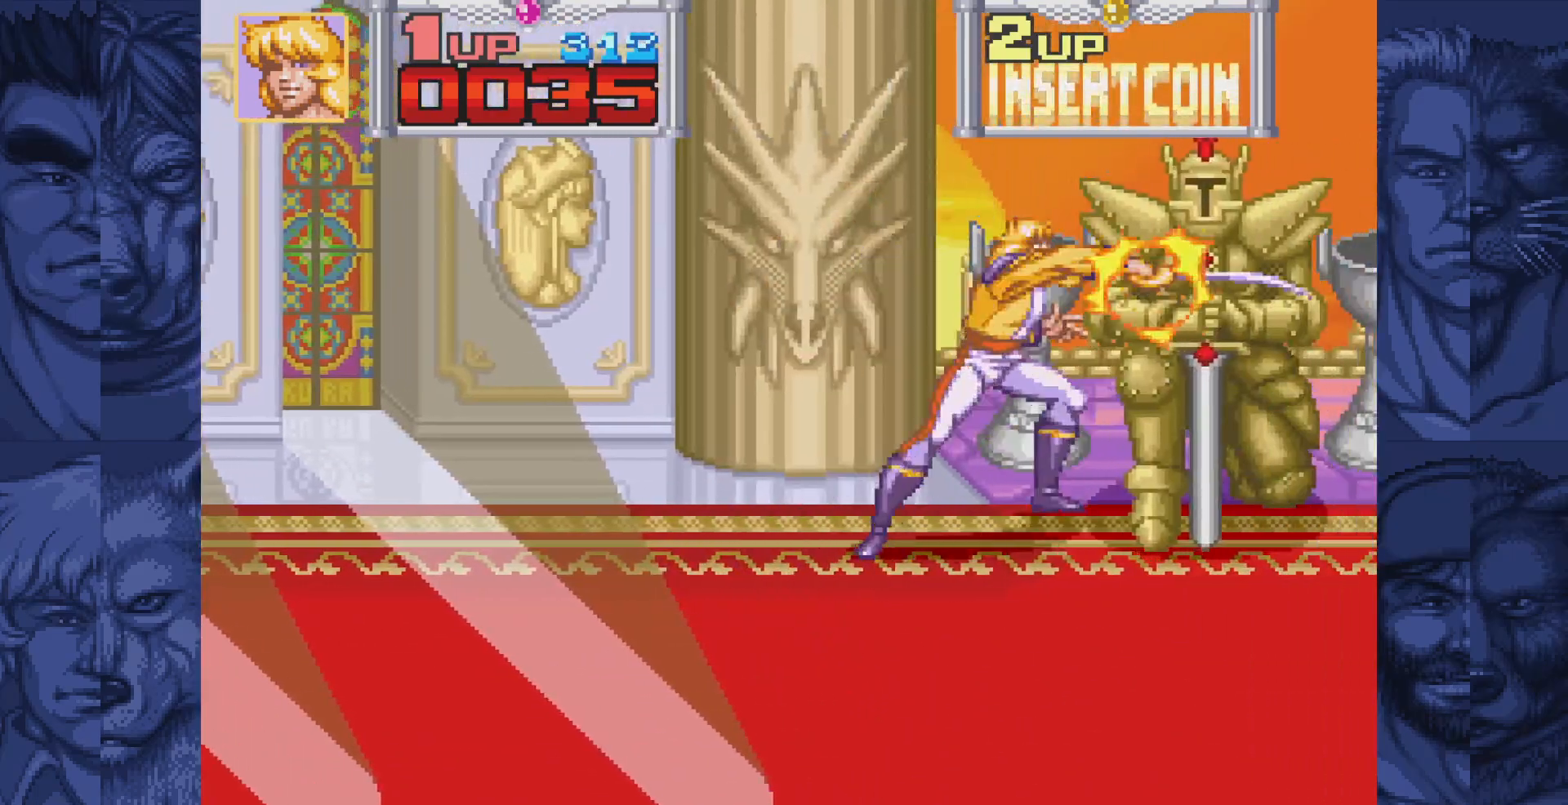
{"buttons": [], "events": [[67, "A", "down"], [133, "A", "up"], [217, "A", "down"], [283, "A", "up"], [367, "A", "down"], [433, "A", "up"]]}
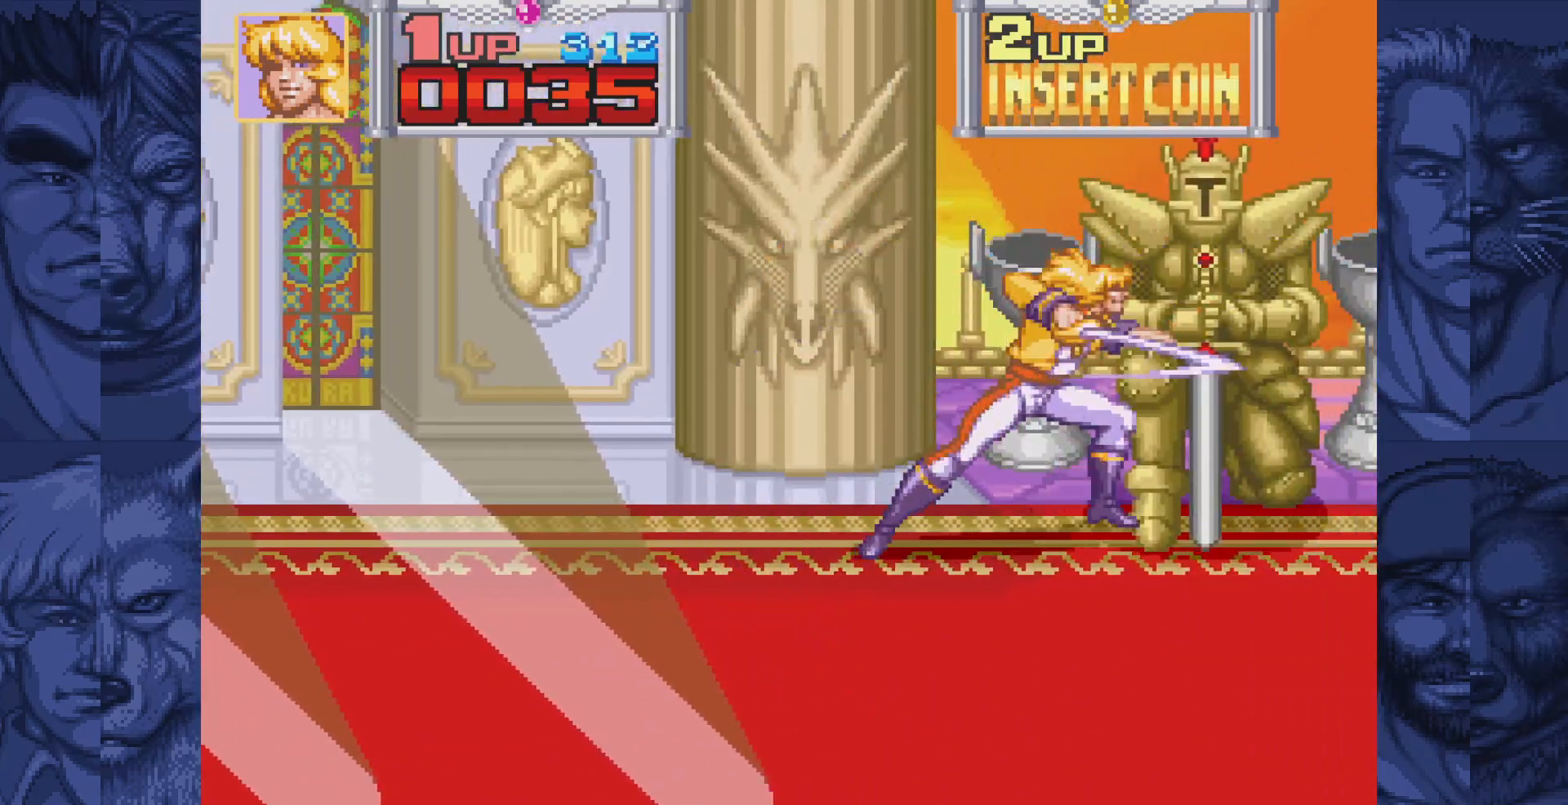
{"buttons": [], "events": [[17, "A", "down"], [83, "A", "up"], [167, "A", "down"], [250, "A", "up"]]}
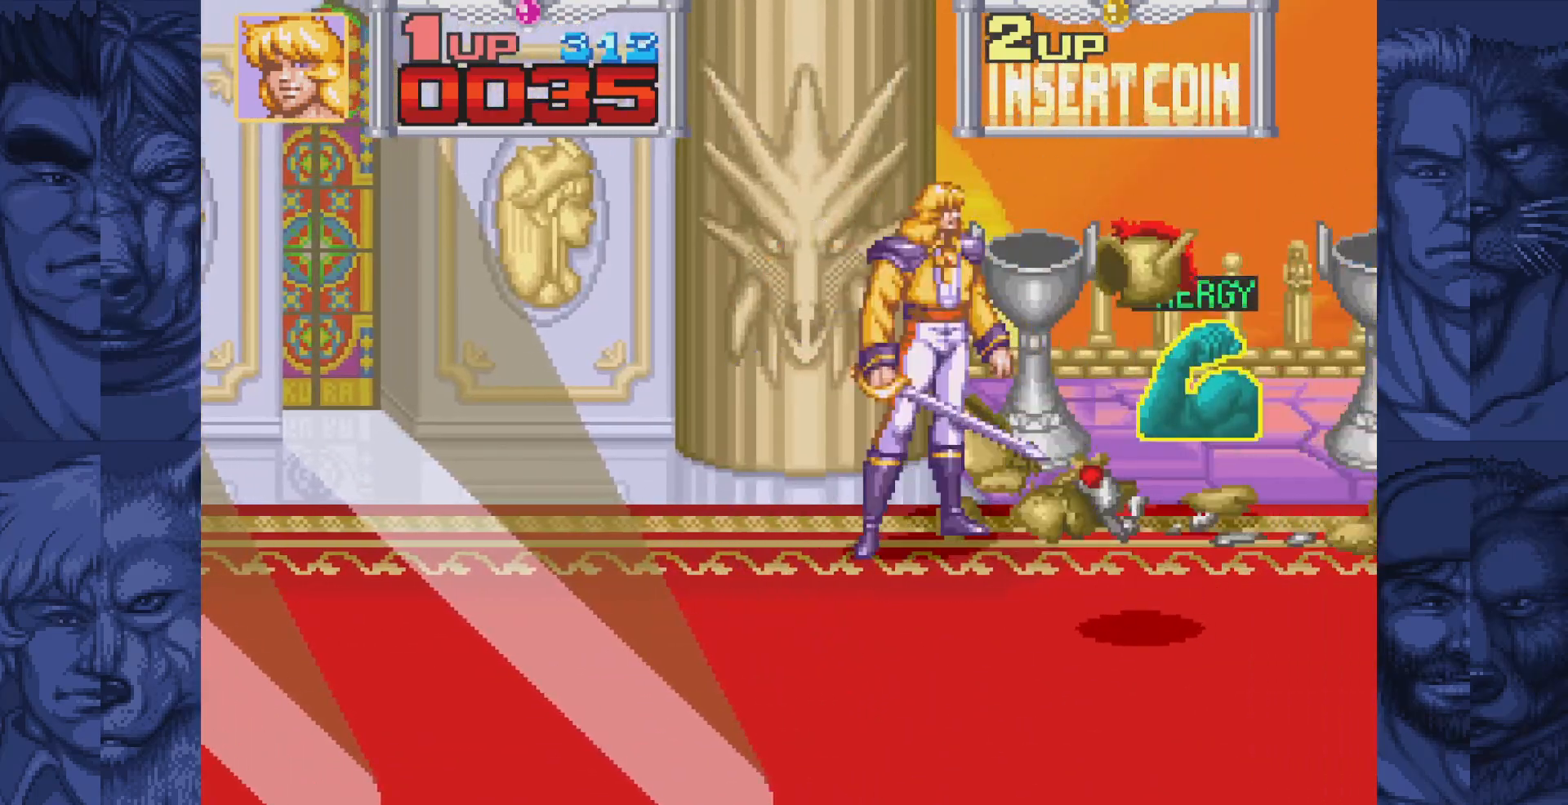
{"buttons": ["DPAD_RIGHT"], "events": [[83, "DPAD_RIGHT", "down"], [200, "B", "down"], [250, "A", "down"], [317, "A", "up"], [317, "B", "up"]]}
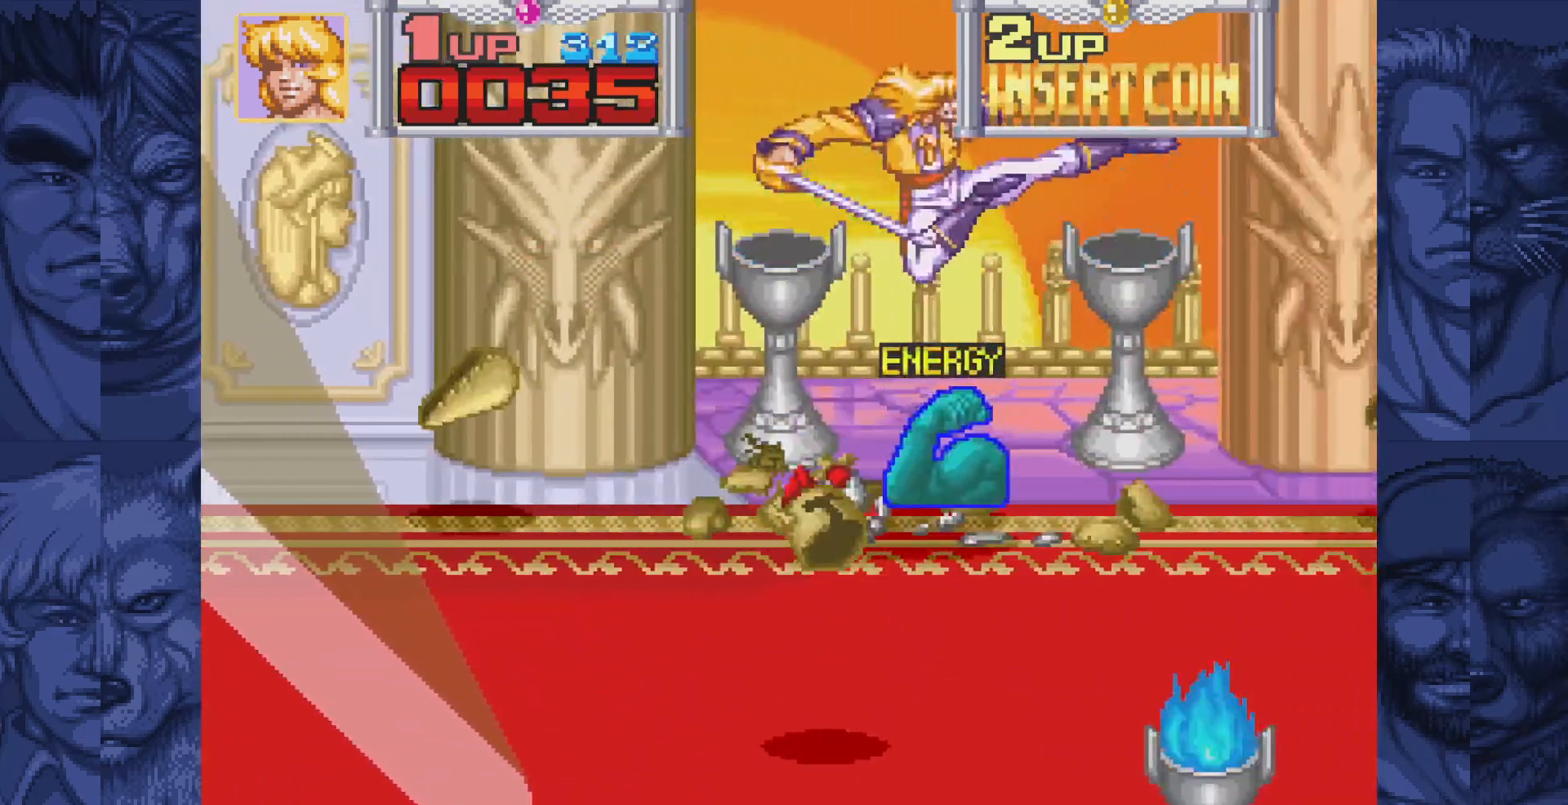
{"buttons": ["A", "DPAD_LEFT"], "events": [[150, "DPAD_LEFT", "down"], [150, "DPAD_RIGHT", "up"], [433, "A", "down"]]}
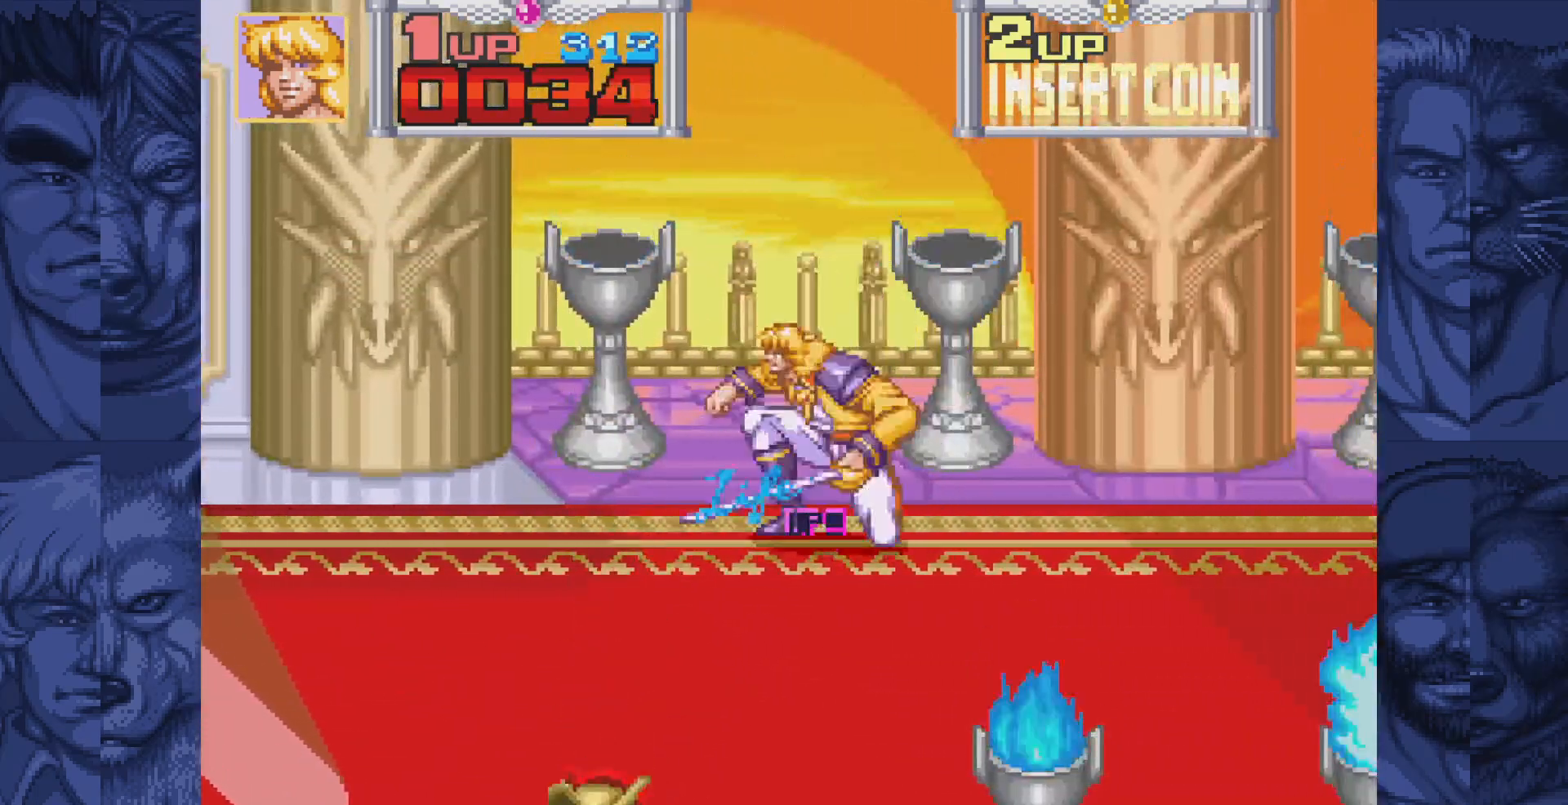
{"buttons": ["DPAD_RIGHT"], "events": [[17, "A", "up"], [100, "DPAD_DOWN", "down"], [117, "DPAD_LEFT", "up"], [133, "DPAD_RIGHT", "down"], [250, "DPAD_DOWN", "up"], [367, "B", "down"], [433, "A", "down"], [467, "B", "up"], [500, "A", "up"]]}
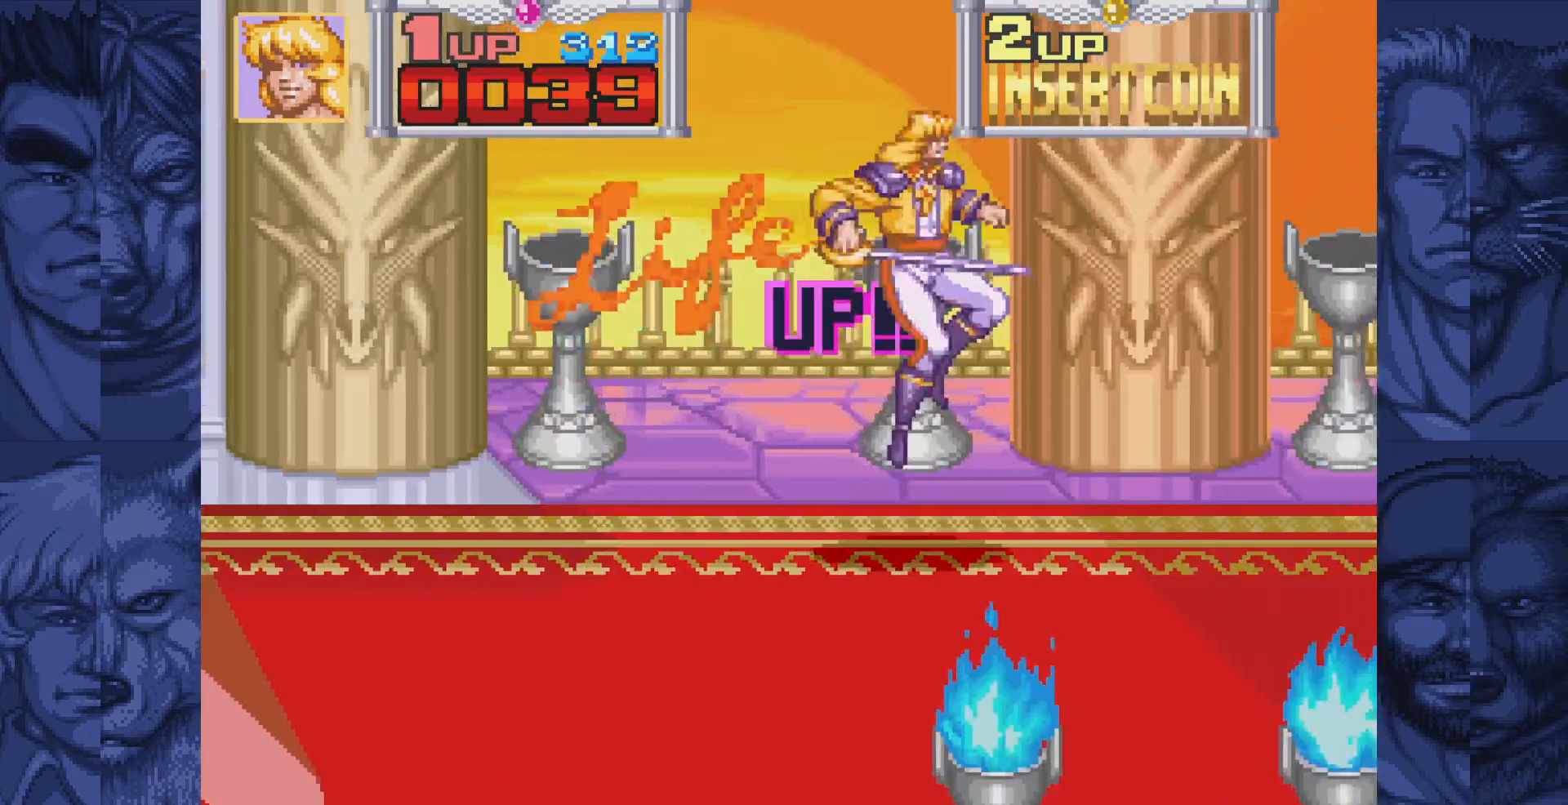
{"buttons": ["DPAD_RIGHT"], "events": []}
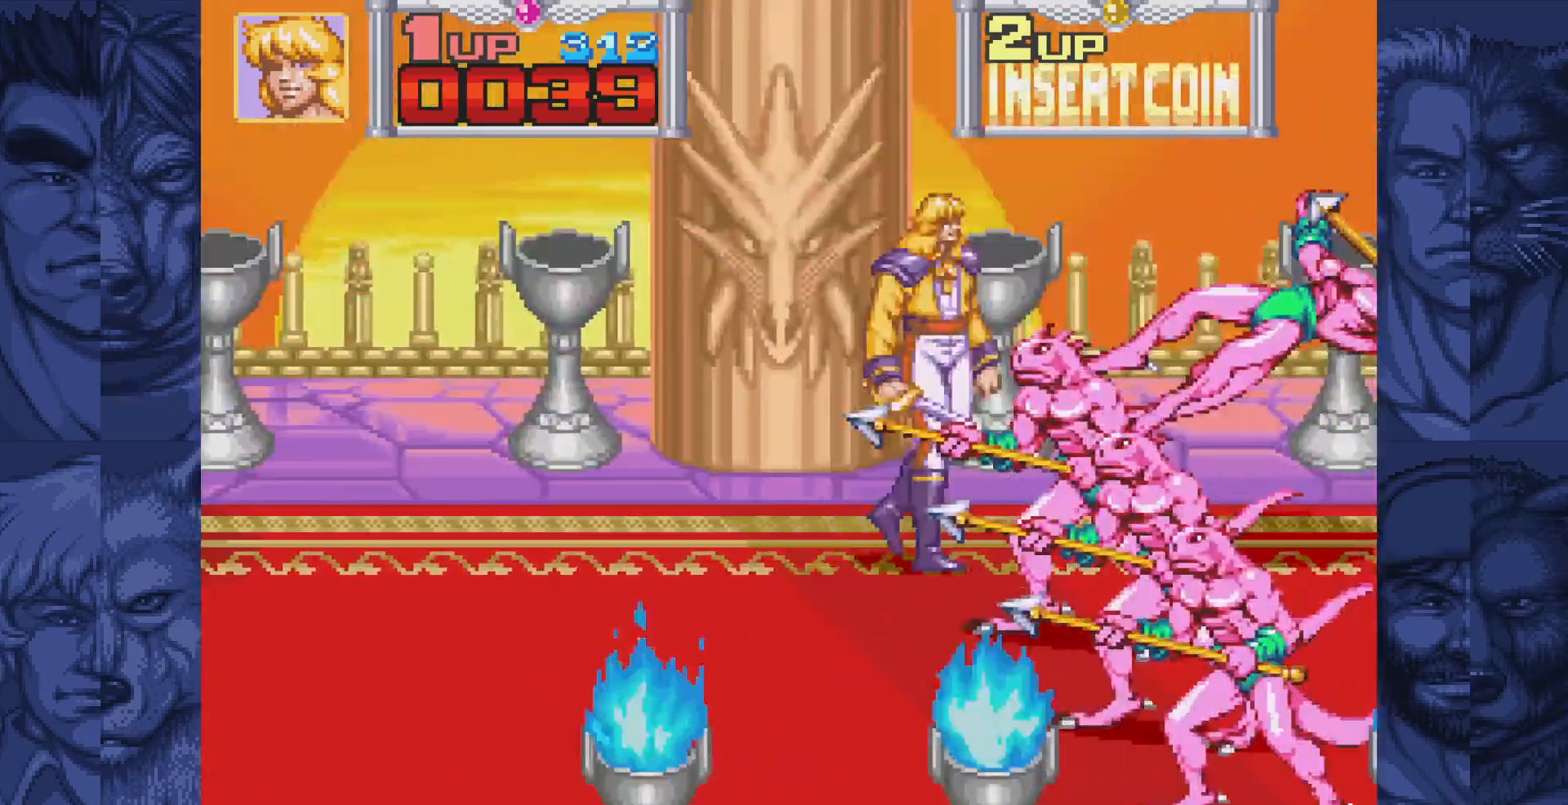
{"buttons": ["DPAD_RIGHT"], "events": [[67, "B", "down"], [100, "A", "down"], [150, "B", "up"], [183, "A", "up"]]}
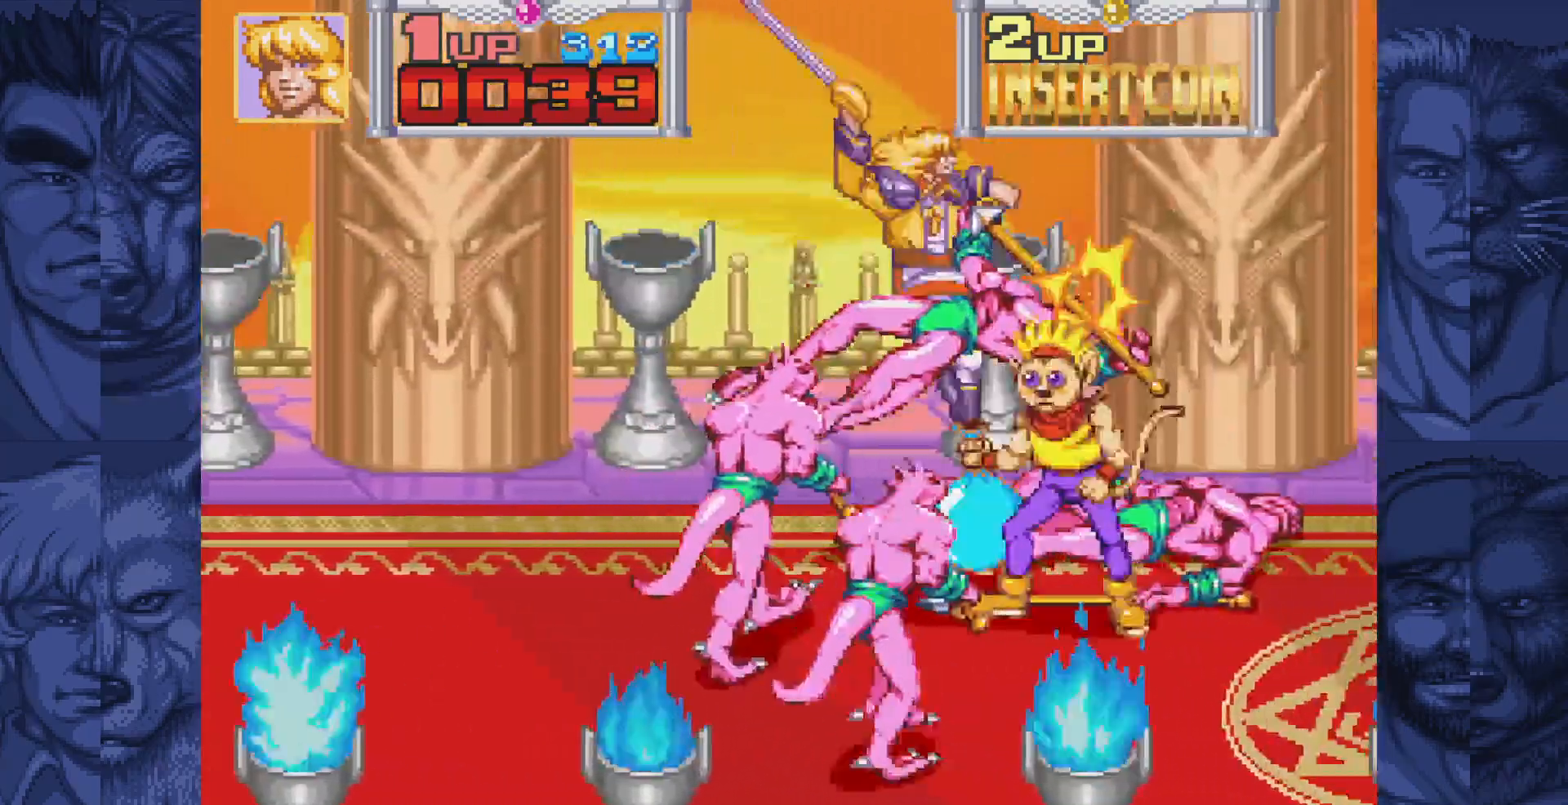
{"buttons": ["DPAD_RIGHT"], "events": [[183, "B", "down"], [233, "A", "down"], [283, "B", "up"], [300, "A", "up"]]}
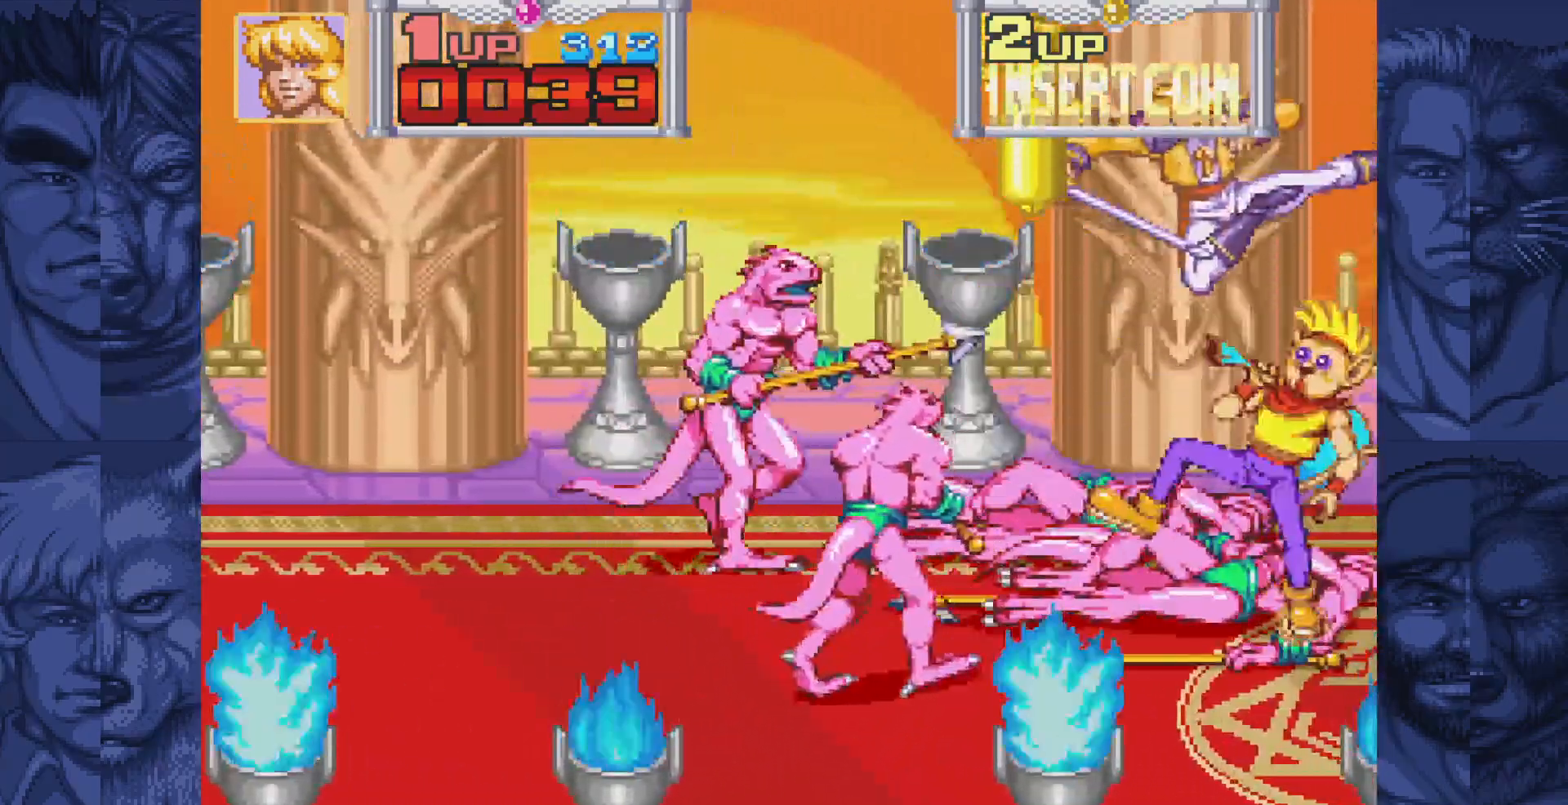
{"buttons": ["DPAD_DOWN", "DPAD_RIGHT"], "events": [[133, "DPAD_DOWN", "down"]]}
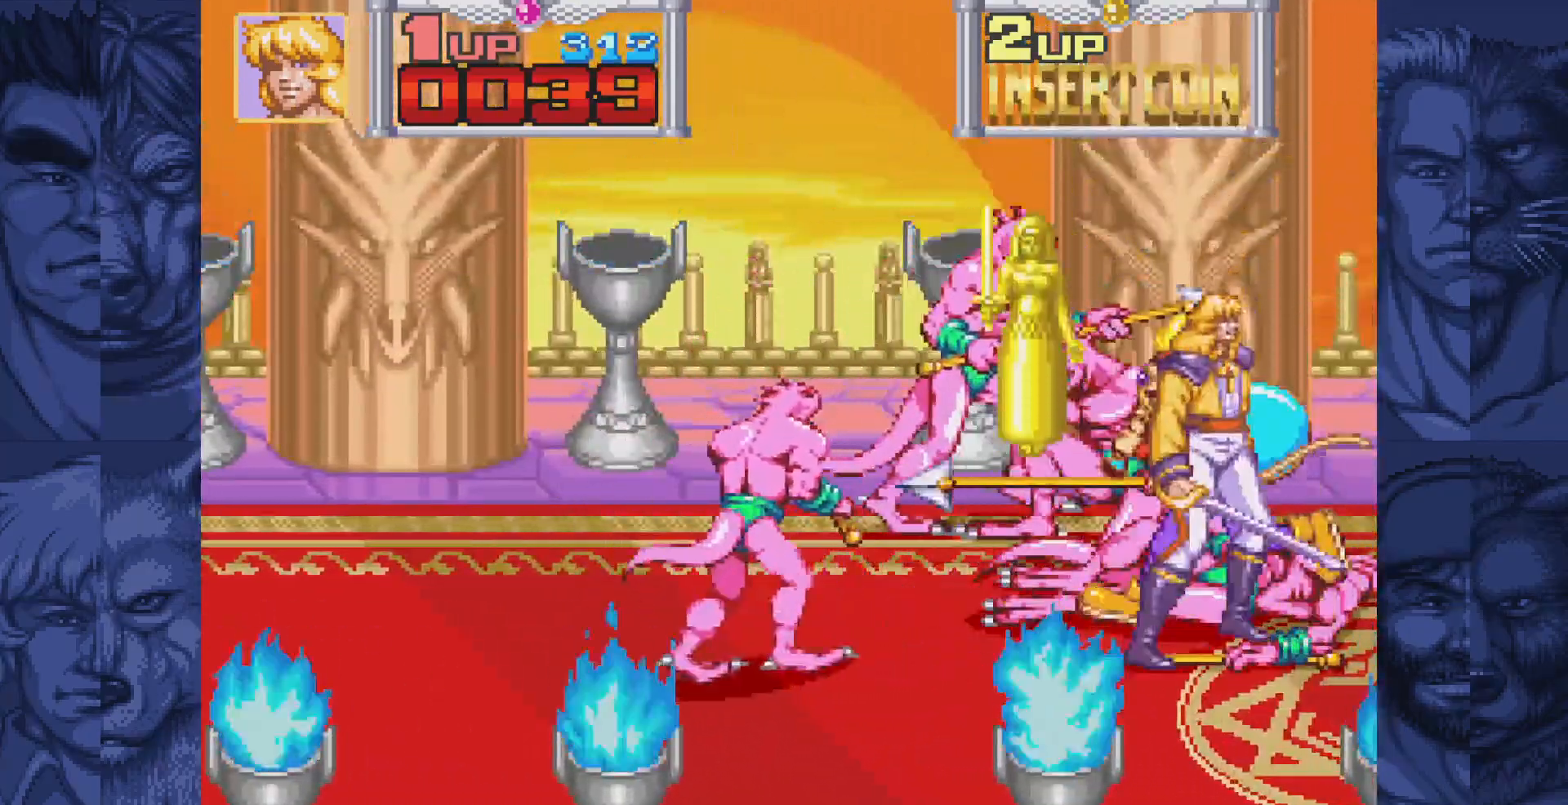
{"buttons": [], "events": [[150, "DPAD_RIGHT", "up"], [283, "DPAD_LEFT", "down"], [367, "DPAD_DOWN", "up"], [417, "DPAD_UP", "down"], [450, "DPAD_LEFT", "up"], [450, "DPAD_UP", "up"]]}
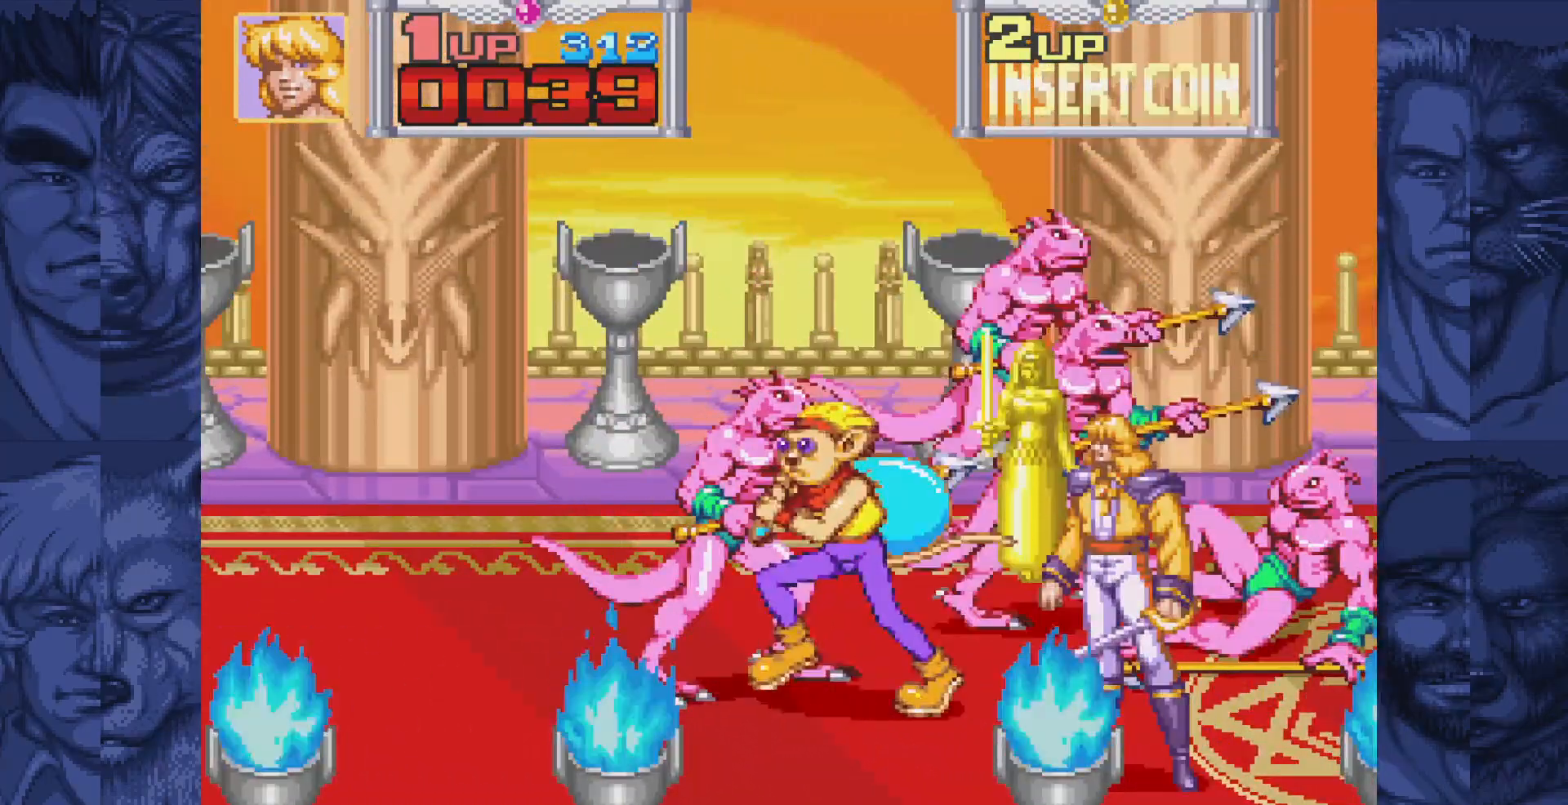
{"buttons": ["DPAD_DOWN", "DPAD_LEFT"], "events": [[117, "DPAD_DOWN", "down"], [333, "DPAD_LEFT", "down"]]}
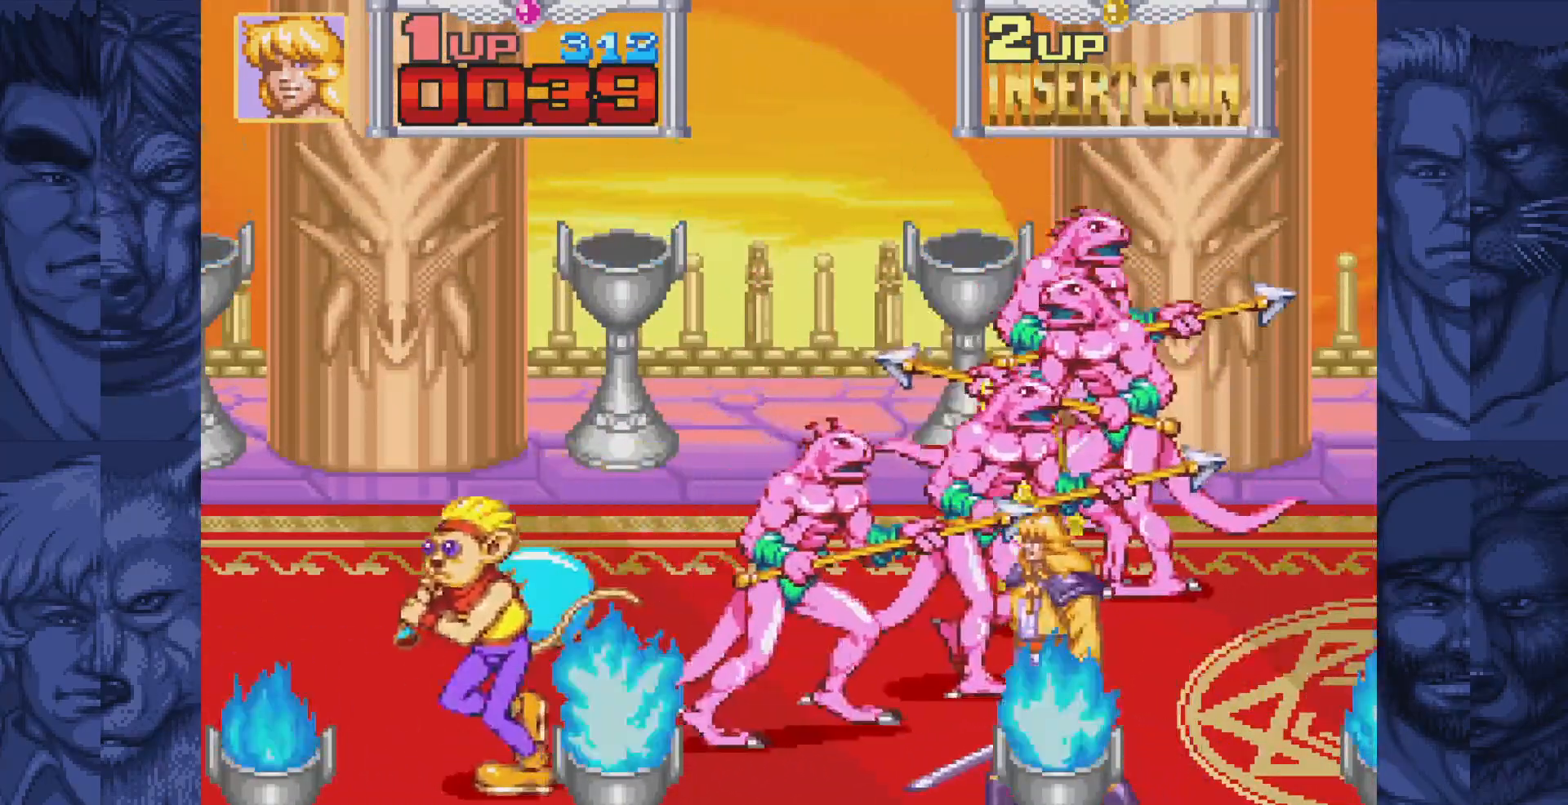
{"buttons": ["DPAD_LEFT"], "events": [[67, "DPAD_DOWN", "up"], [233, "B", "down"], [283, "A", "down"], [300, "B", "up"], [400, "A", "up"]]}
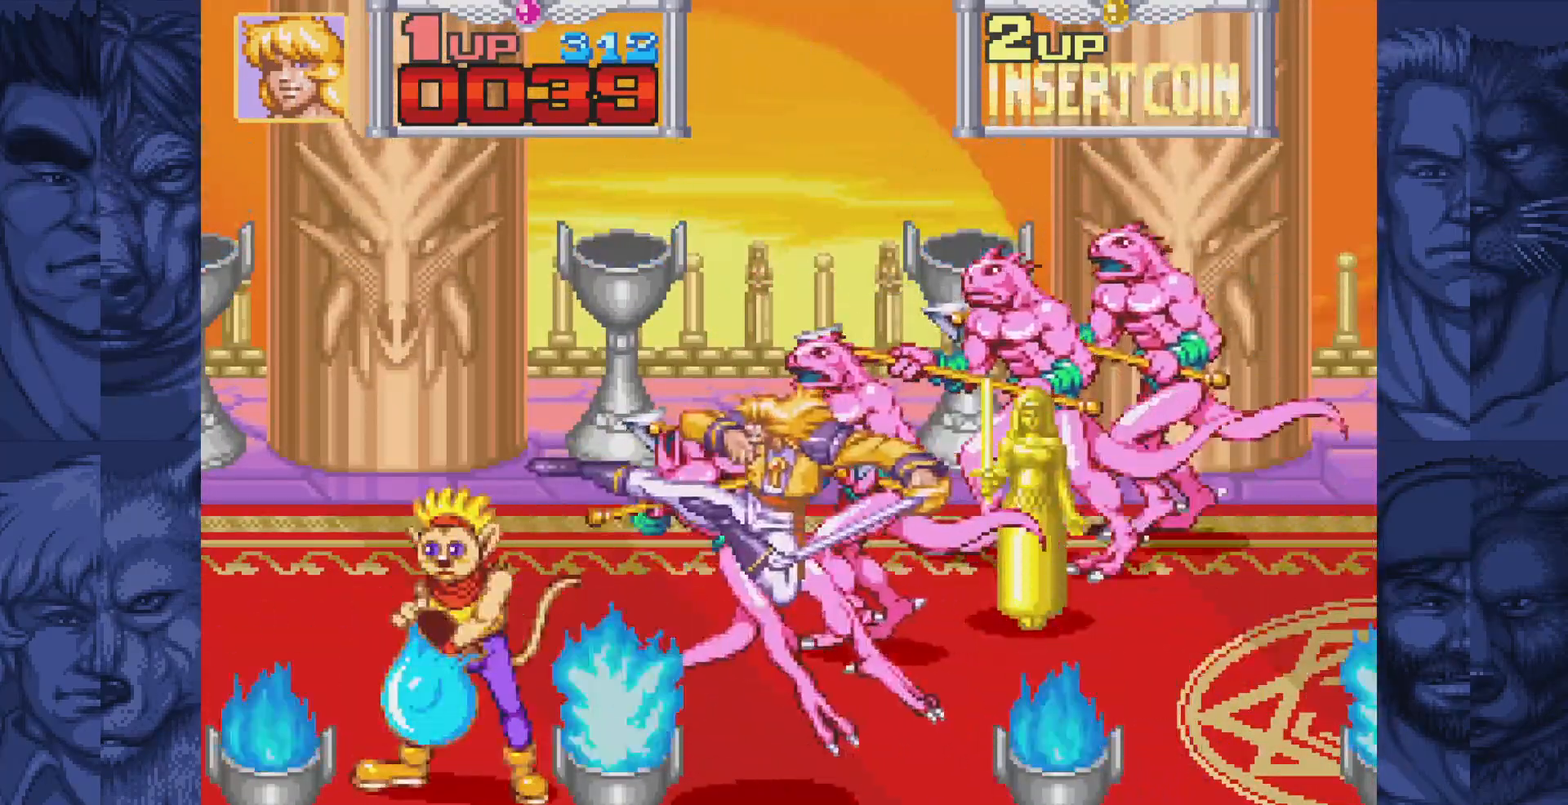
{"buttons": ["DPAD_LEFT"], "events": []}
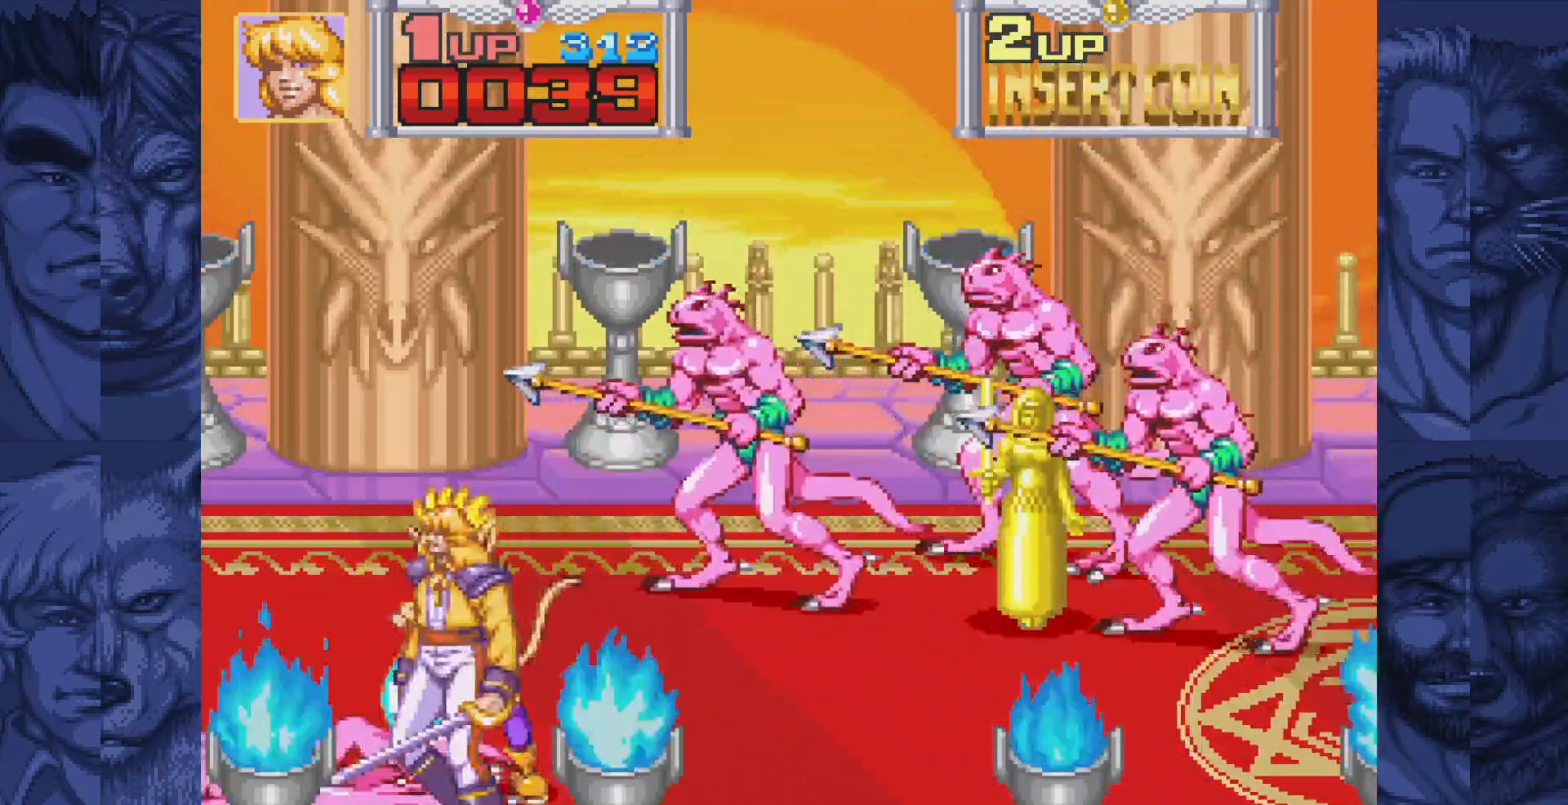
{"buttons": [], "events": [[200, "DPAD_LEFT", "up"], [217, "DPAD_RIGHT", "down"], [283, "DPAD_UP", "down"], [300, "DPAD_RIGHT", "up"], [383, "DPAD_UP", "up"]]}
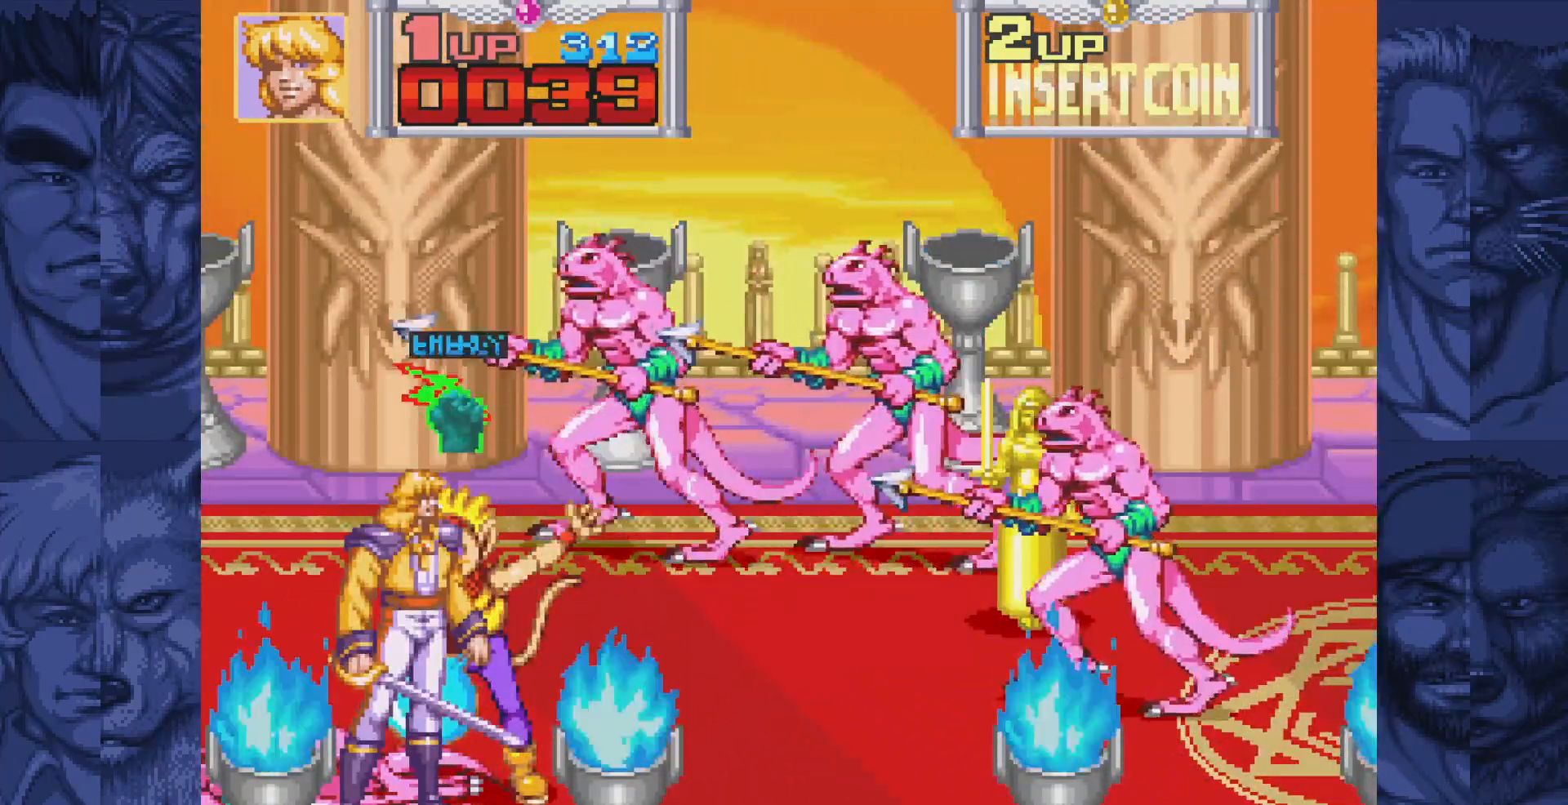
{"buttons": [], "events": [[117, "B", "down"], [167, "A", "down"], [217, "B", "up"], [267, "A", "up"]]}
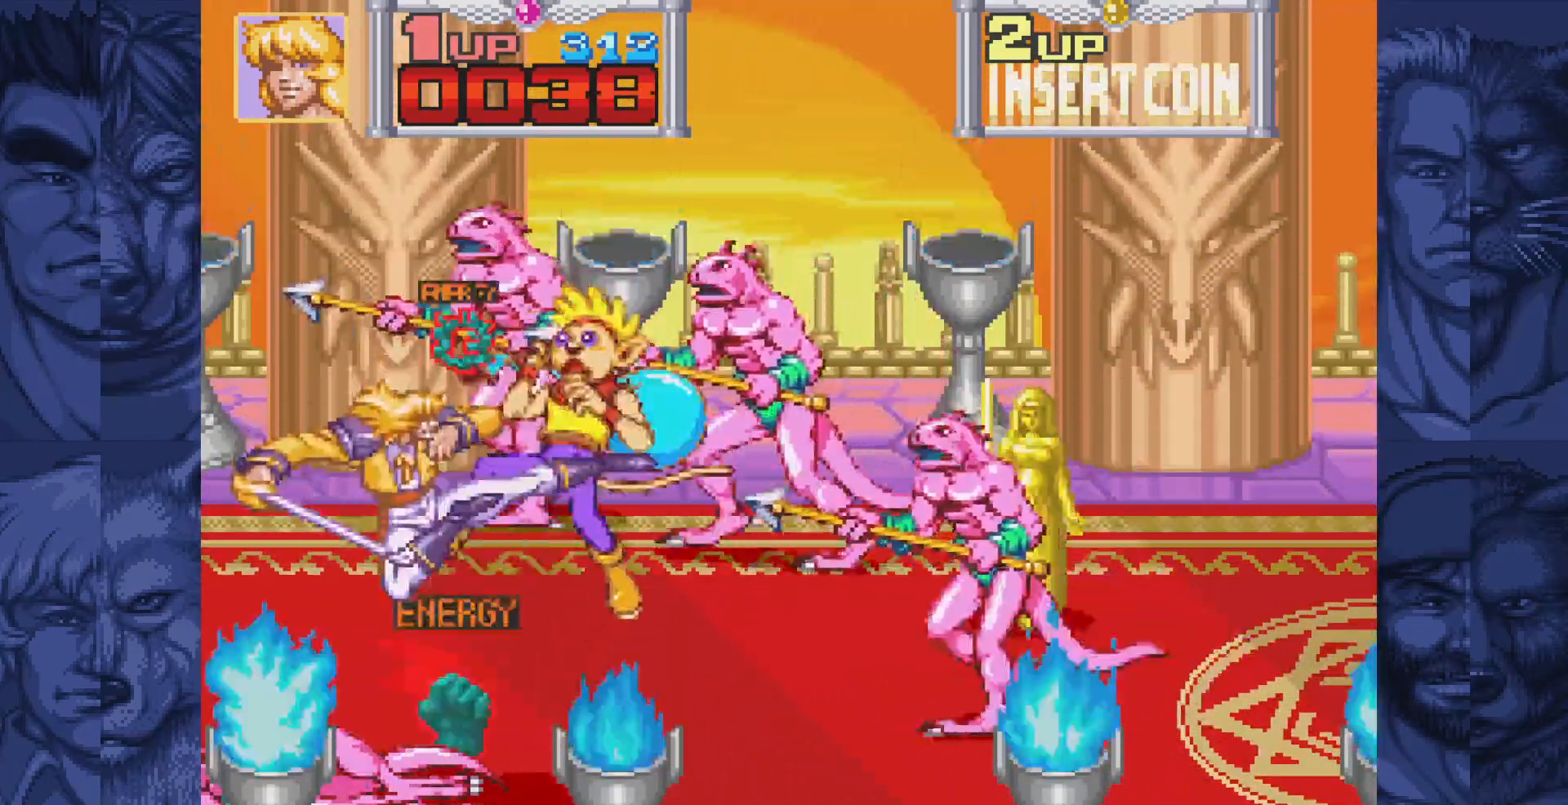
{"buttons": ["DPAD_RIGHT"], "events": [[117, "DPAD_RIGHT", "down"], [283, "B", "down"], [350, "A", "down"], [383, "B", "up"], [467, "A", "up"]]}
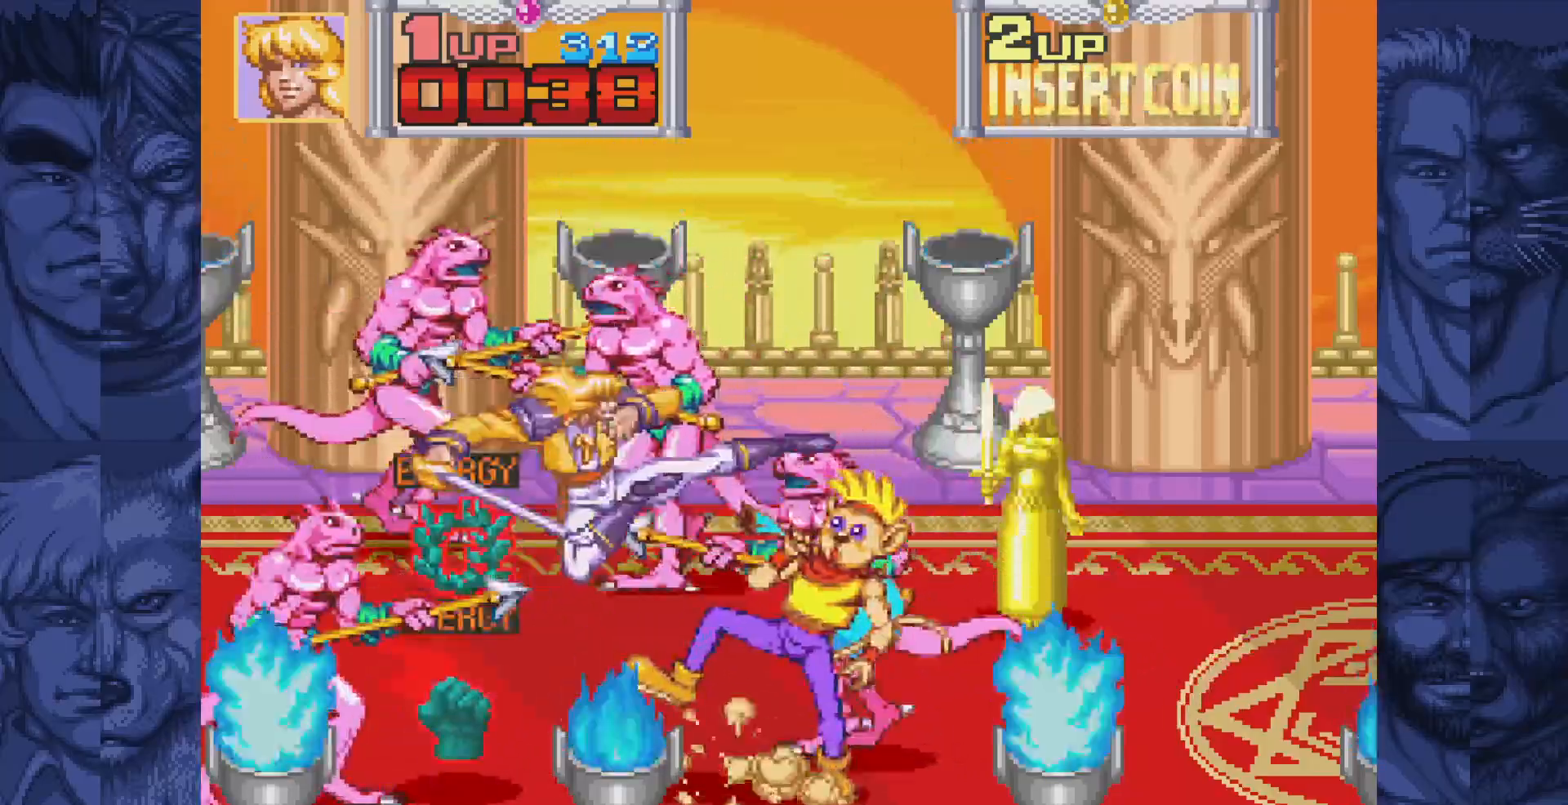
{"buttons": ["DPAD_RIGHT"], "events": []}
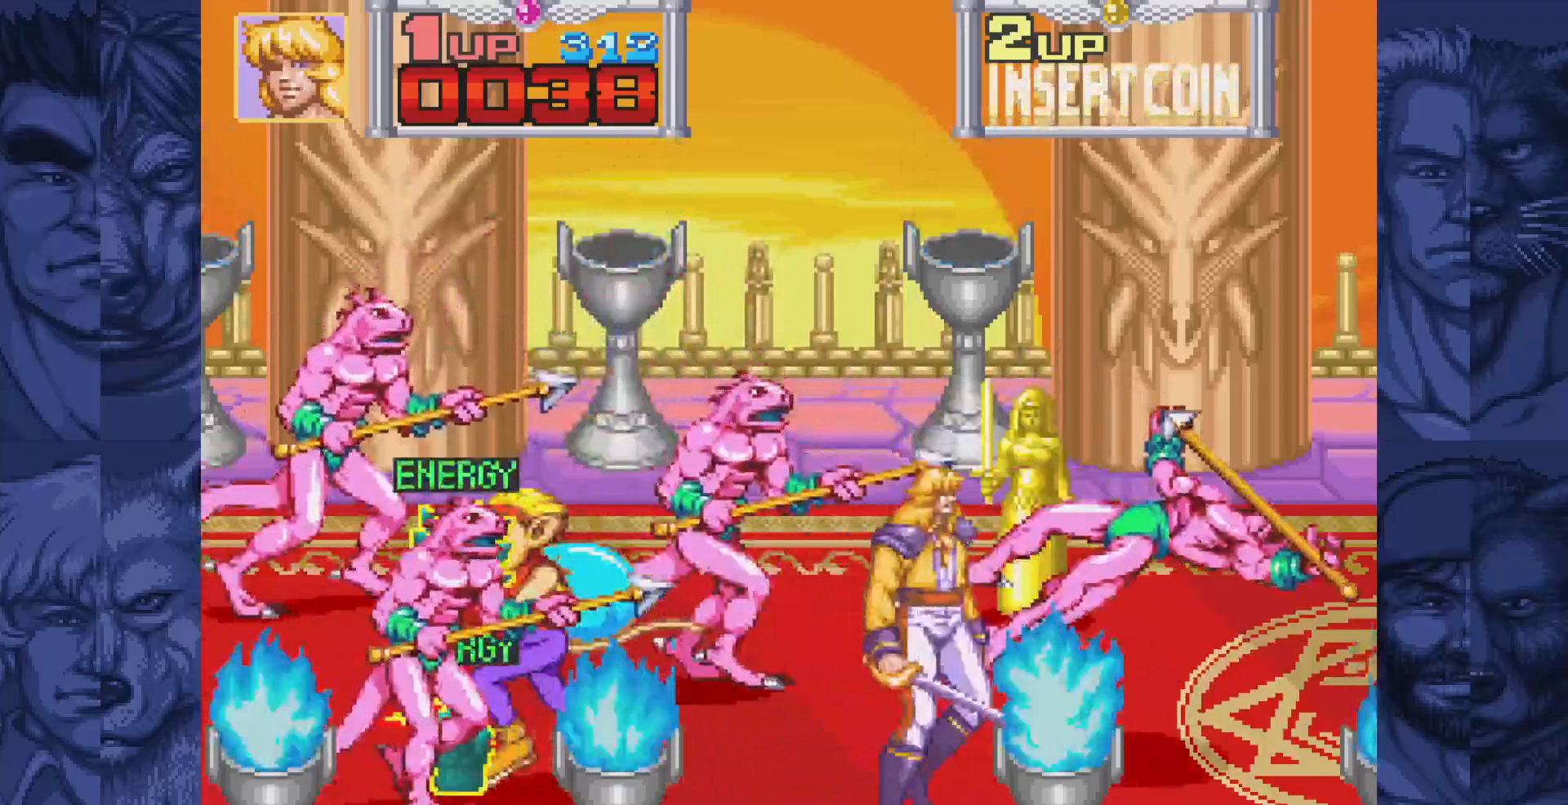
{"buttons": ["DPAD_UP"], "events": [[350, "DPAD_UP", "down"], [417, "DPAD_RIGHT", "up"]]}
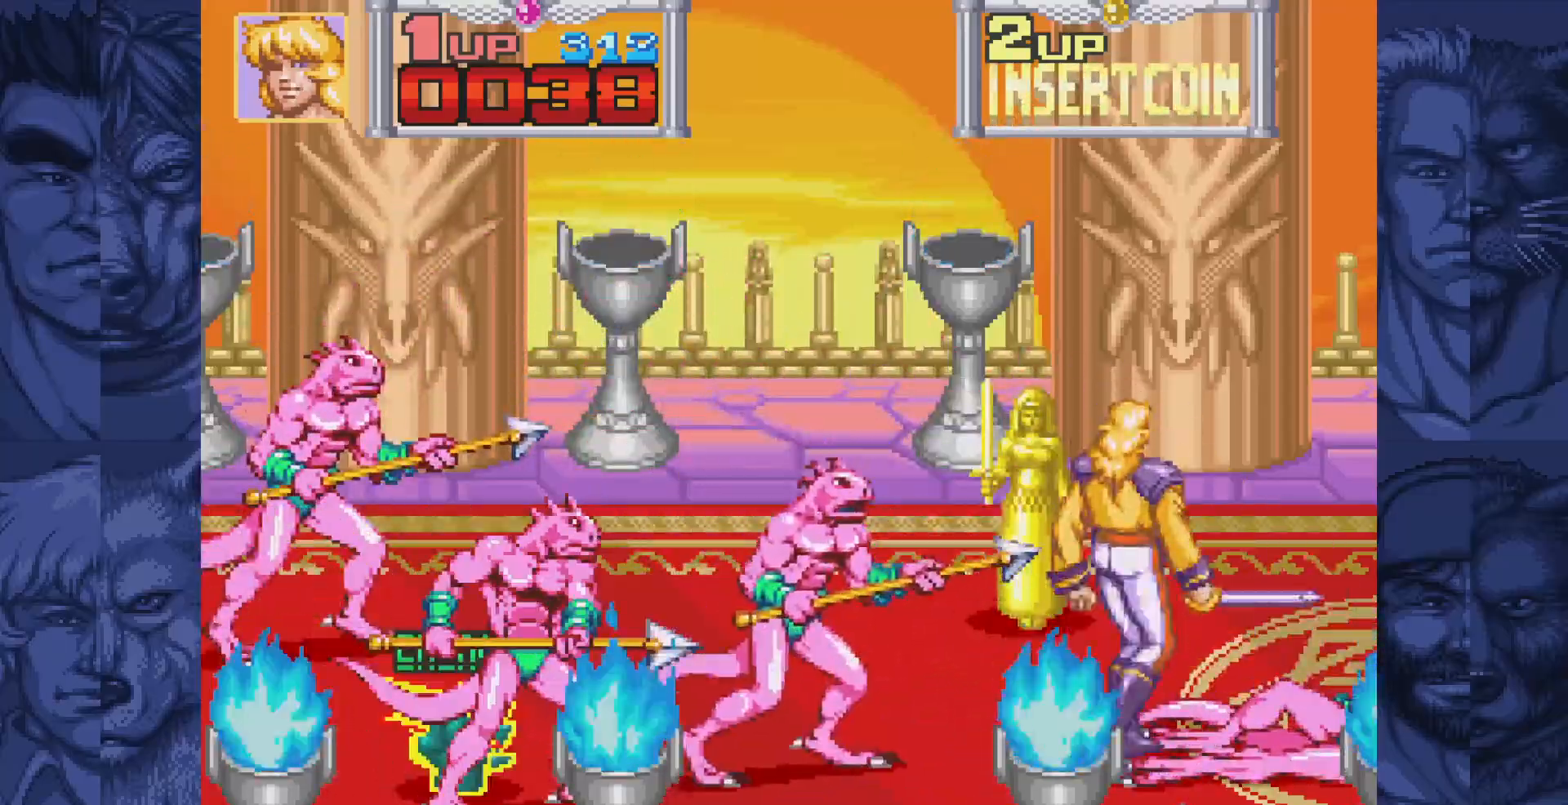
{"buttons": [], "events": [[167, "DPAD_LEFT", "down"], [317, "DPAD_UP", "up"], [350, "A", "down"], [417, "A", "up"], [417, "DPAD_LEFT", "up"]]}
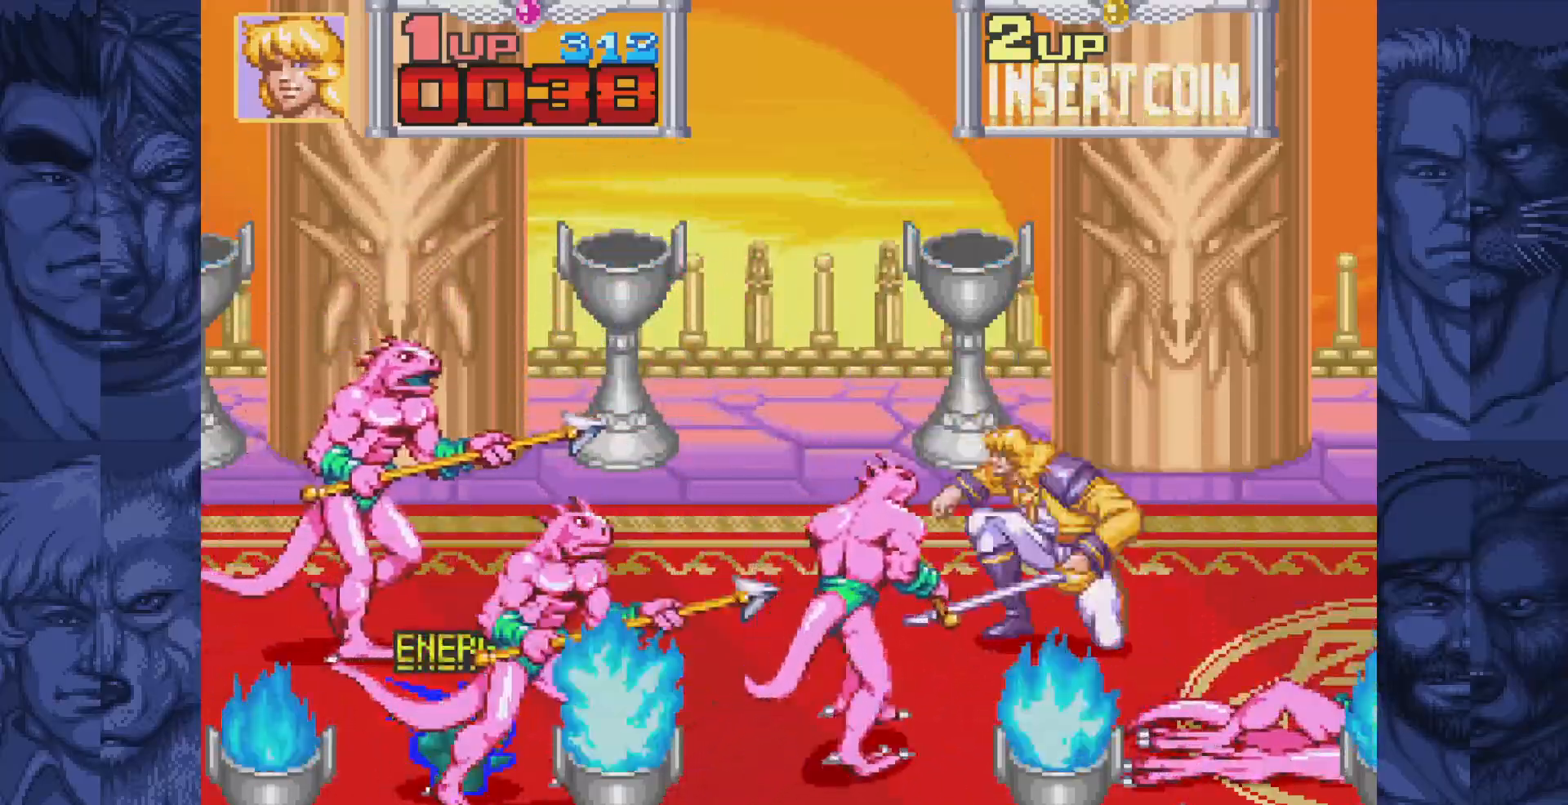
{"buttons": [], "events": []}
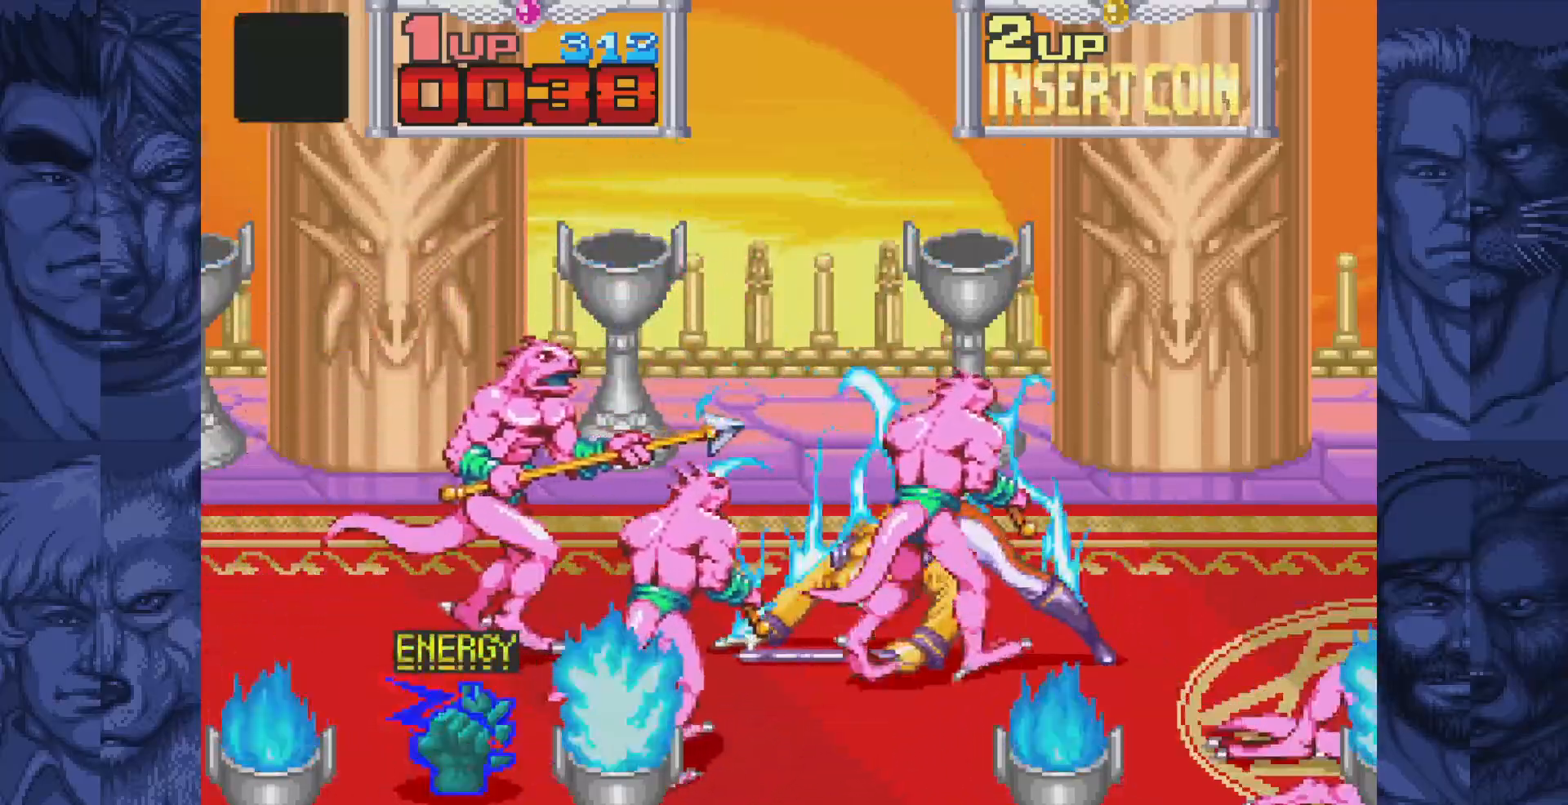
{"buttons": ["B", "DPAD_LEFT"], "events": [[100, "DPAD_LEFT", "down"], [400, "A", "down"], [483, "A", "up"], [483, "B", "down"]]}
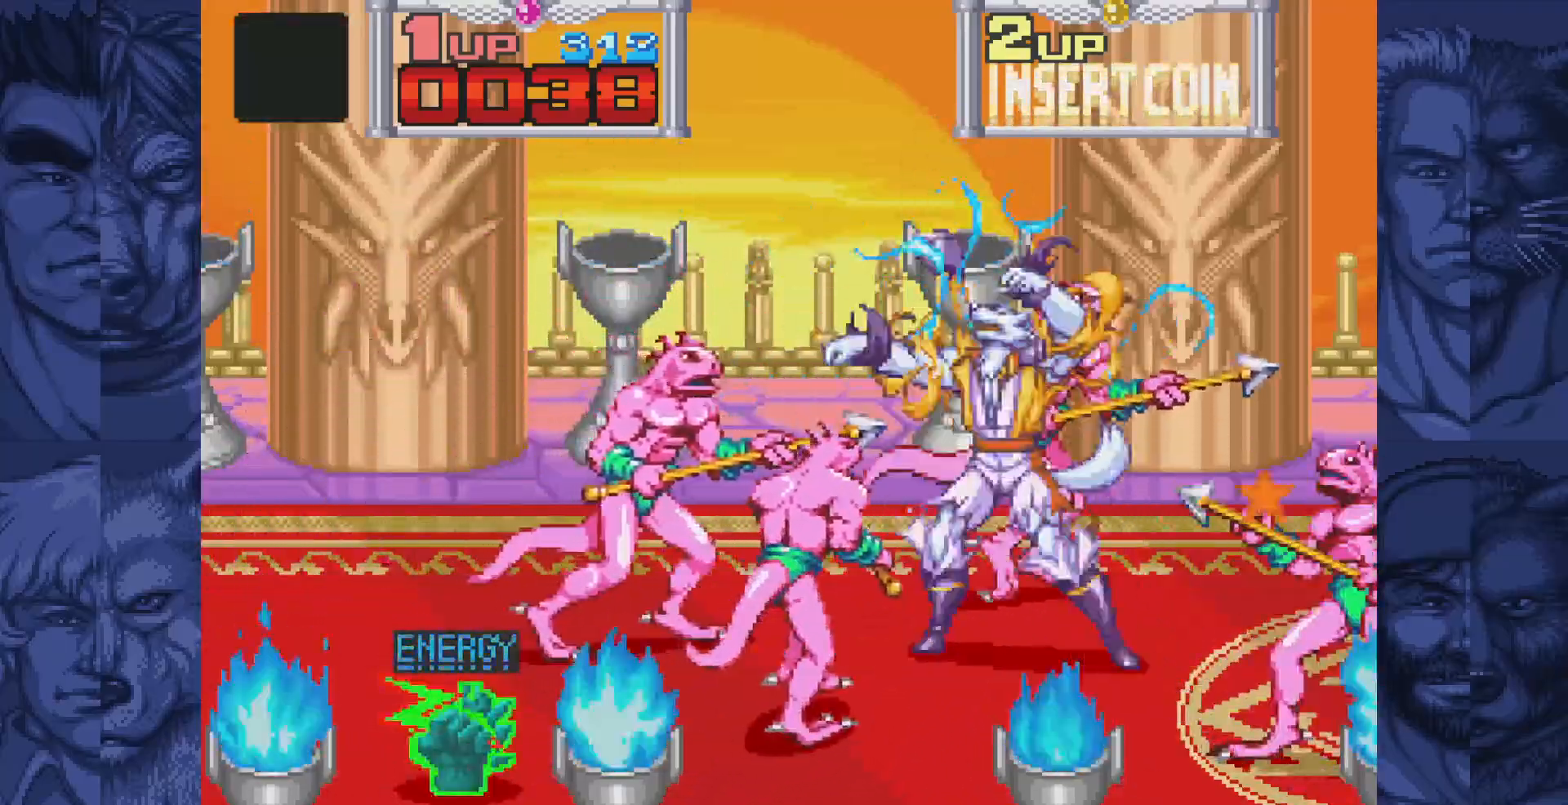
{"buttons": ["A", "DPAD_LEFT"], "events": [[33, "B", "up"], [83, "A", "down"], [150, "A", "up"], [200, "A", "down"], [317, "A", "up"], [350, "A", "down"]]}
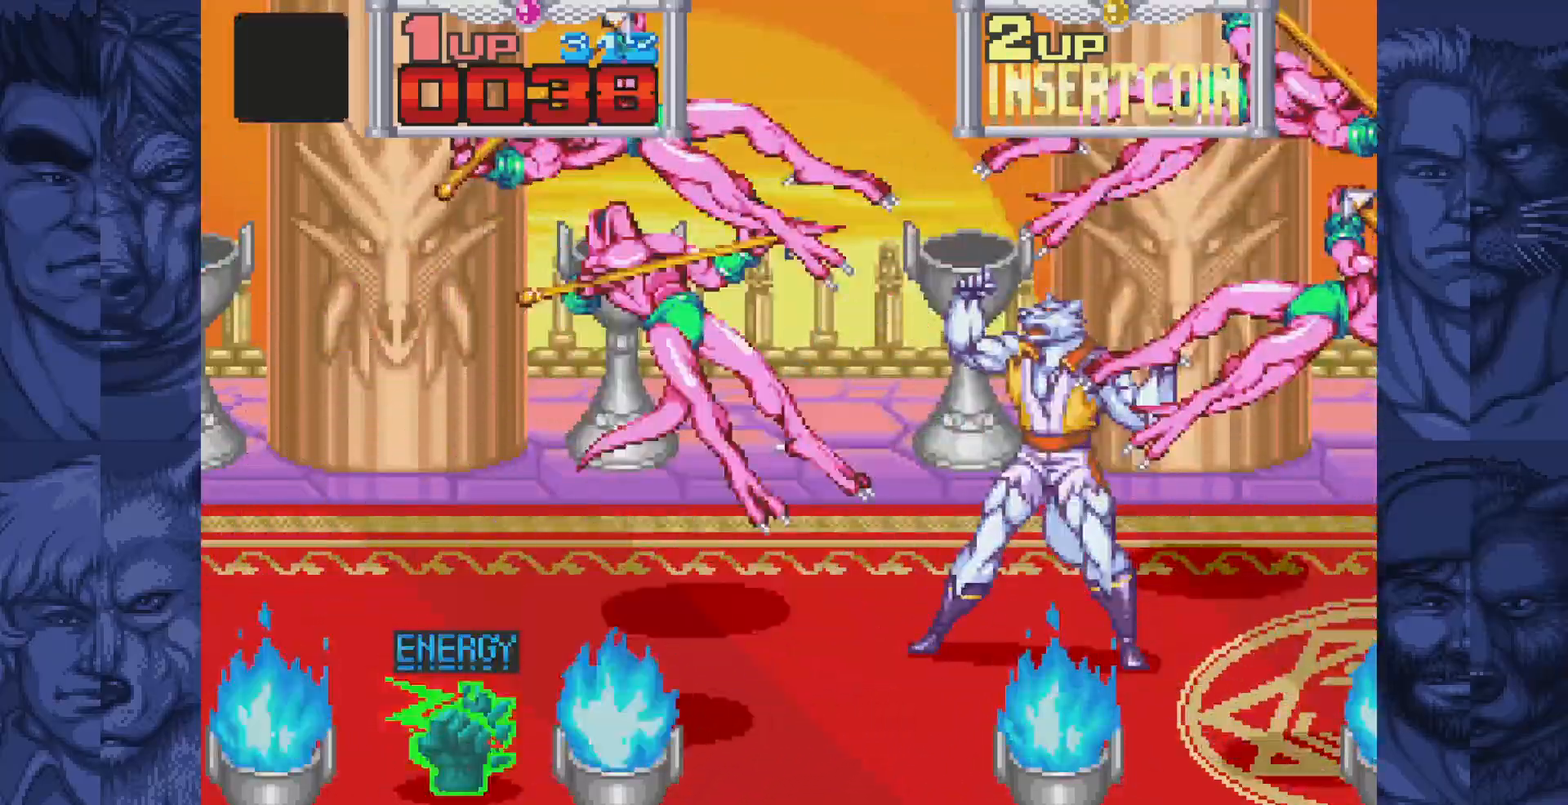
{"buttons": ["DPAD_DOWN", "DPAD_LEFT"], "events": [[133, "A", "up"], [217, "DPAD_DOWN", "down"]]}
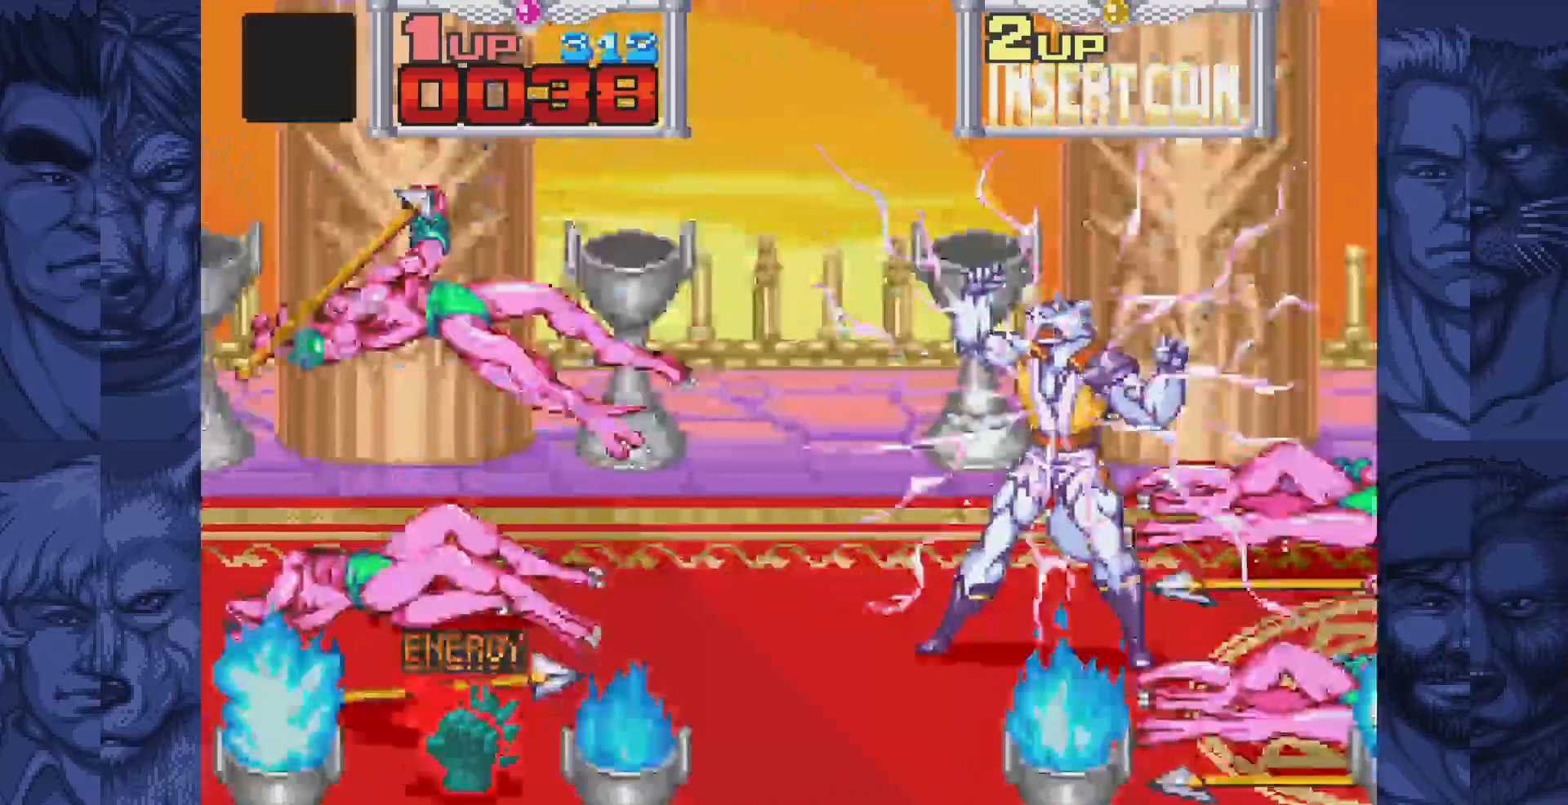
{"buttons": ["DPAD_DOWN", "DPAD_LEFT"], "events": []}
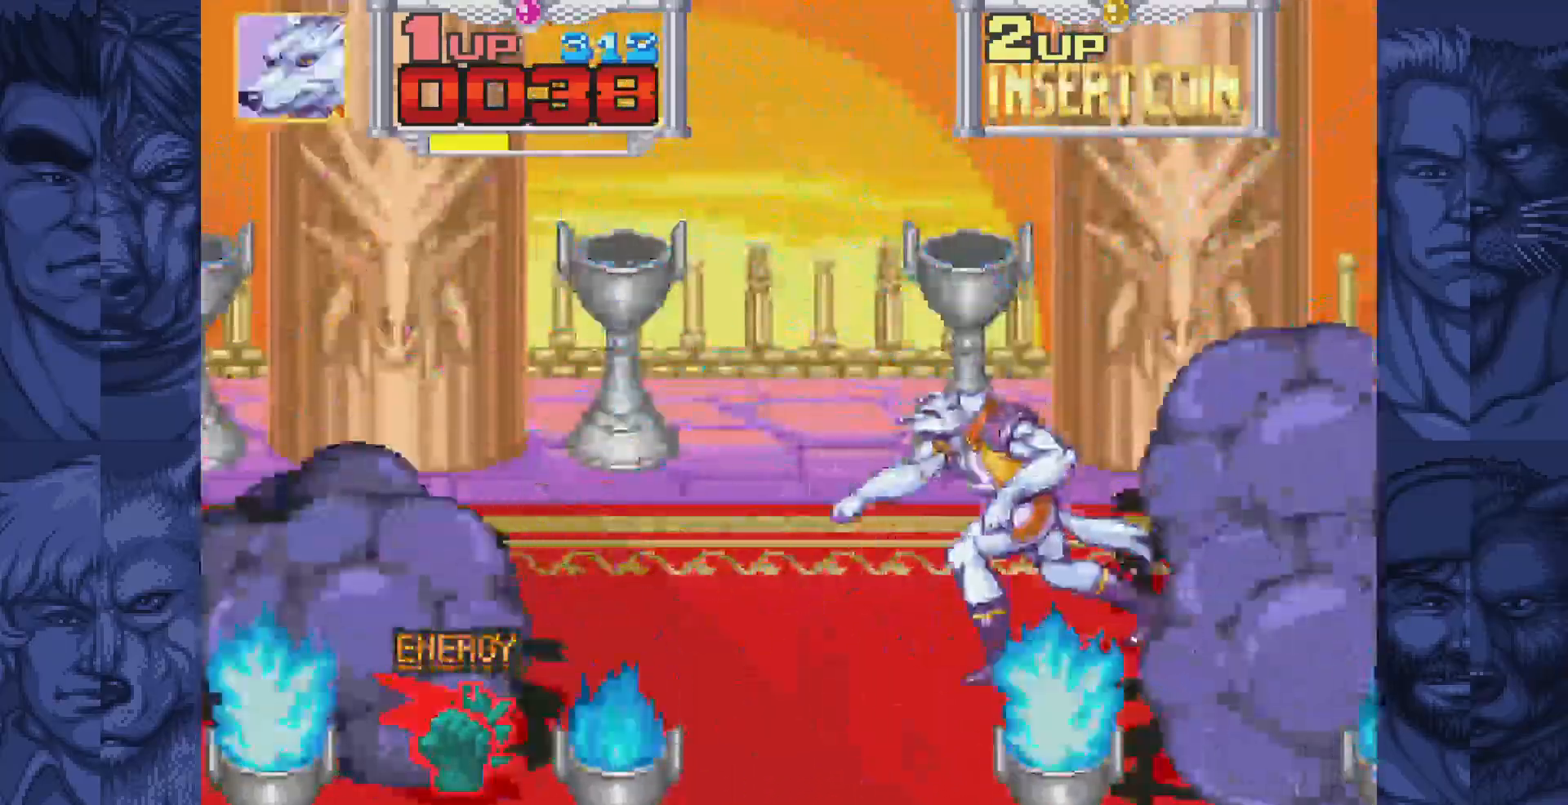
{"buttons": ["DPAD_LEFT"], "events": [[250, "B", "down"], [250, "DPAD_DOWN", "up"], [300, "A", "down"], [317, "B", "up"], [367, "A", "up"]]}
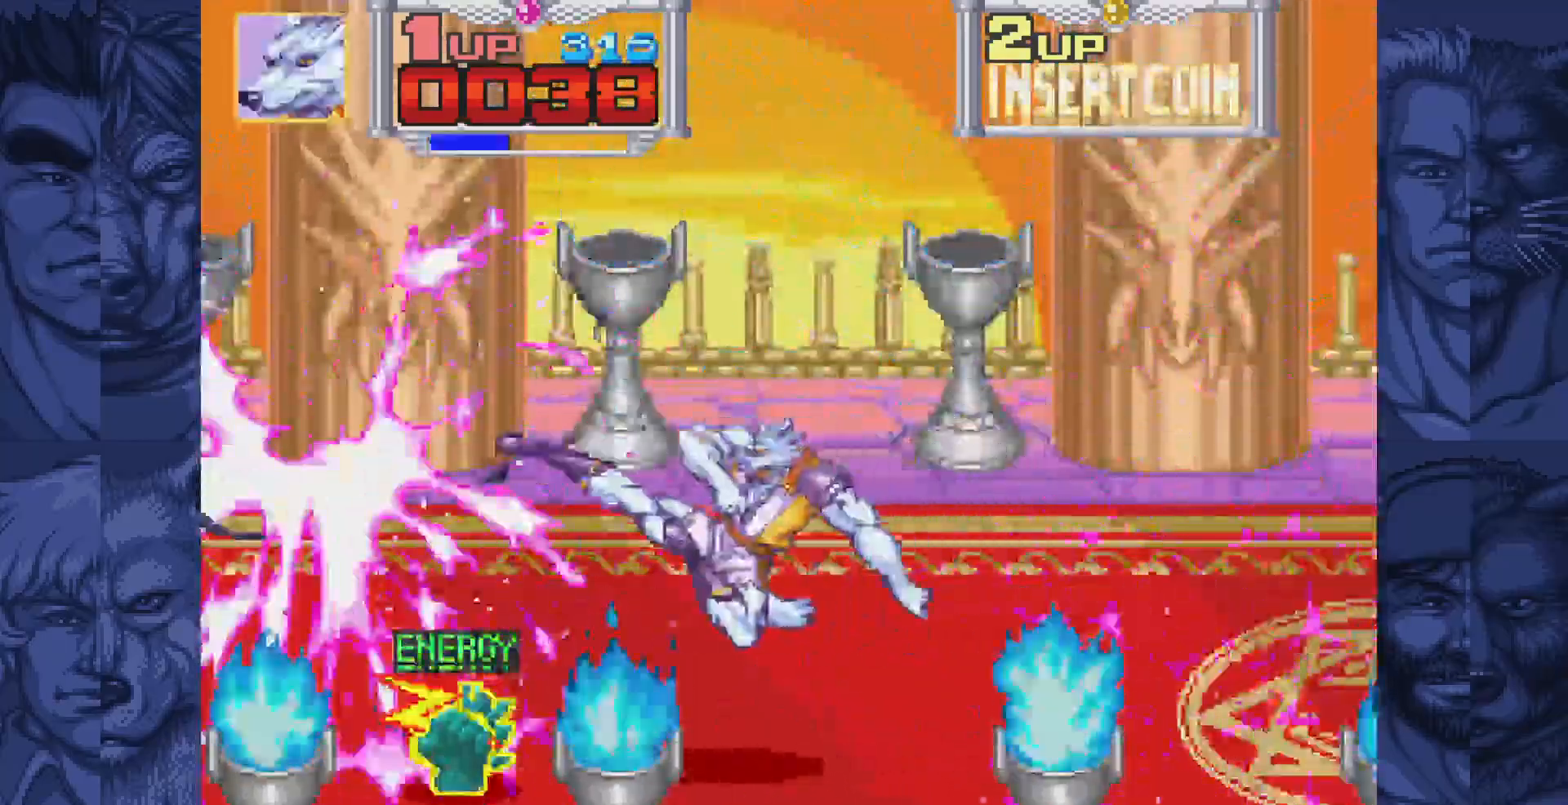
{"buttons": ["A", "DPAD_LEFT"], "events": [[333, "A", "down"], [383, "A", "up"], [433, "A", "down"]]}
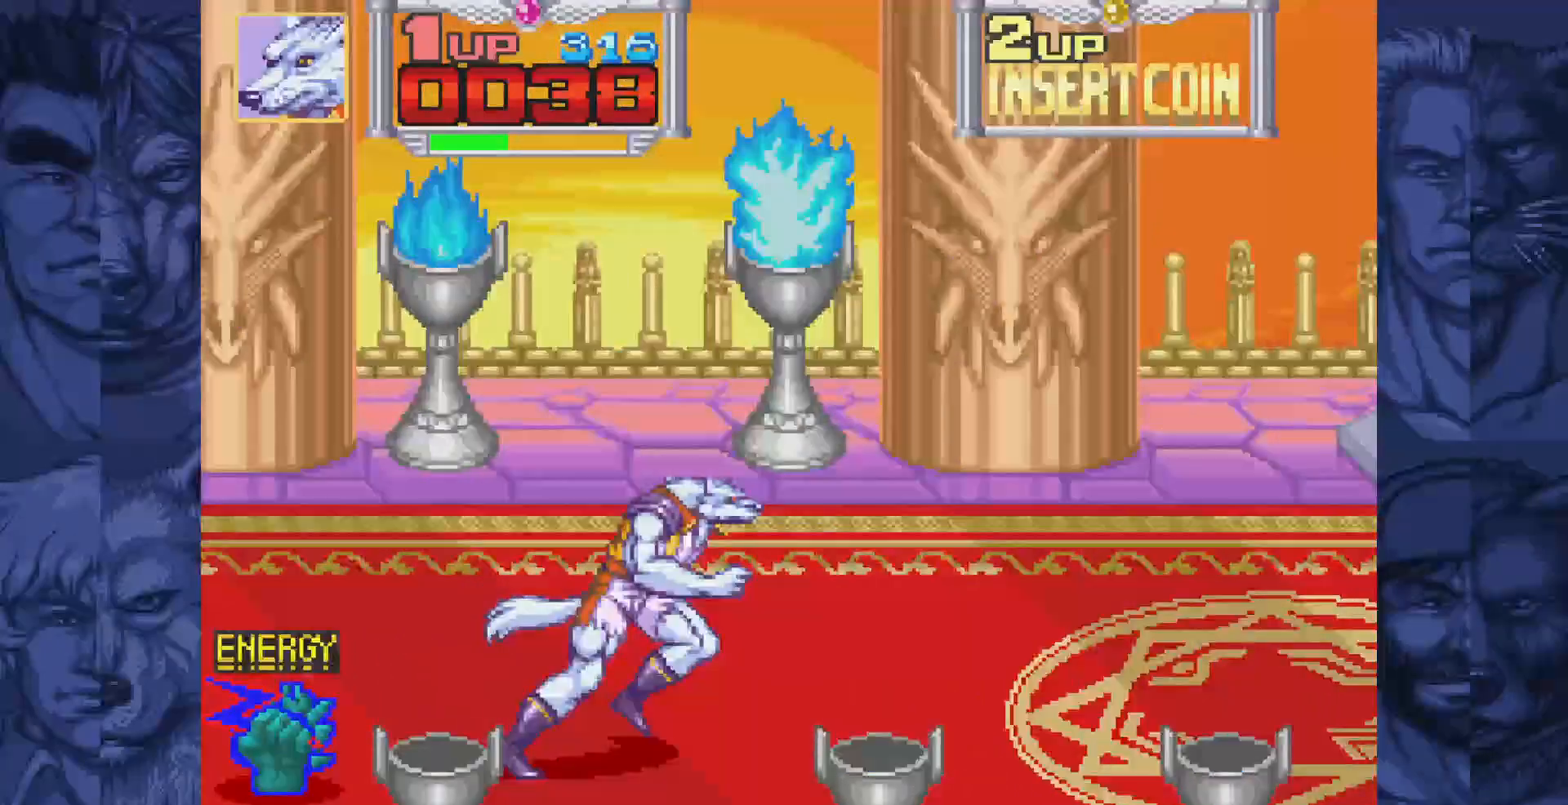
{"buttons": [], "events": [[17, "A", "up"], [100, "DPAD_LEFT", "up"]]}